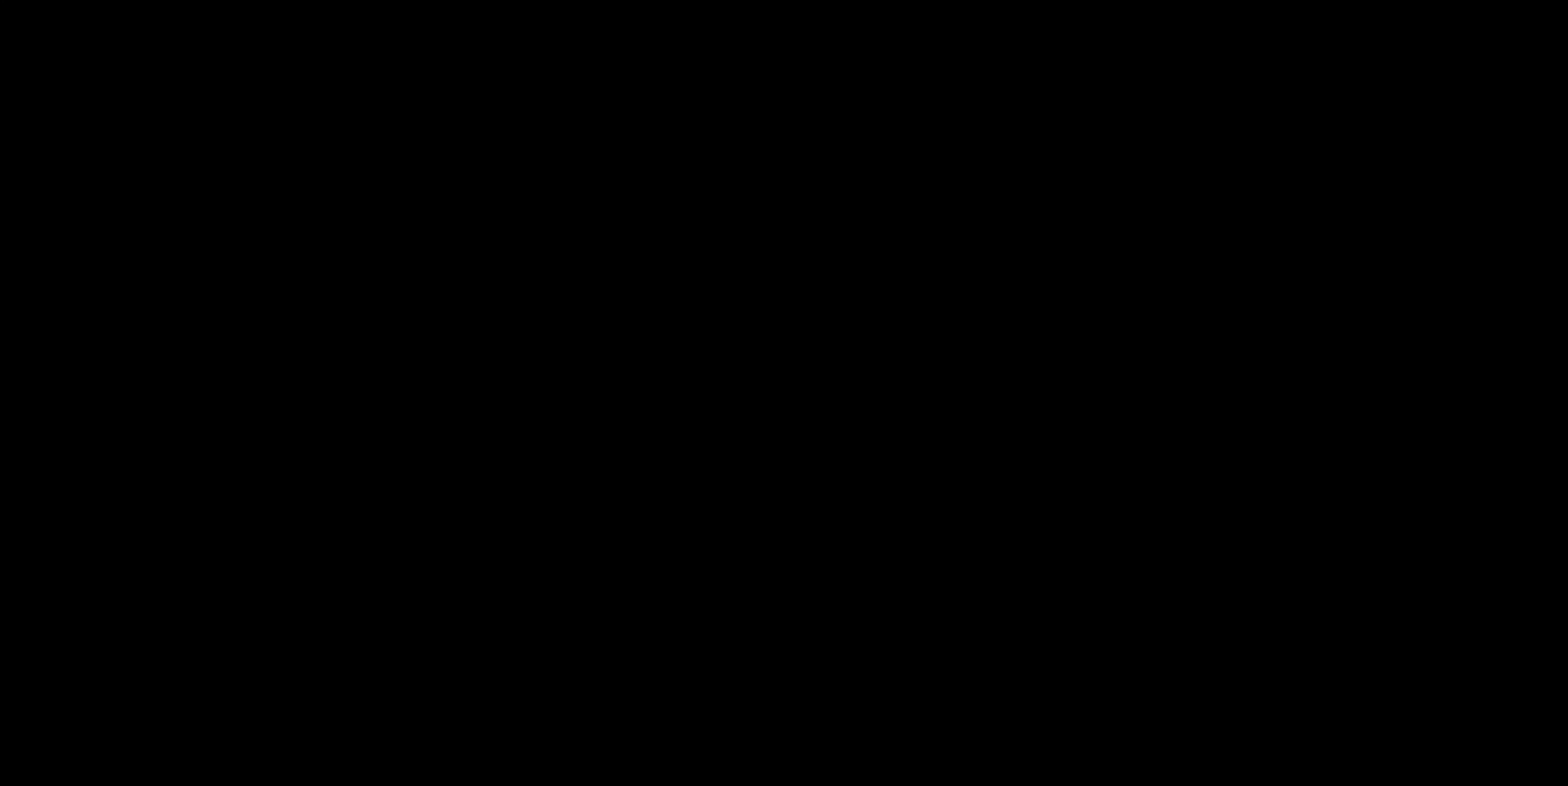
Gameplay with a controller (PlayStation layout); each line is a JSON object with the inputs held at the frame after it. "events" lists button and stick changes between this image and that frame as [ms after this image, input, new state], when the widget could be followed in between.
{"buttons": [], "left_stick": "center", "right_stick": "center", "events": []}
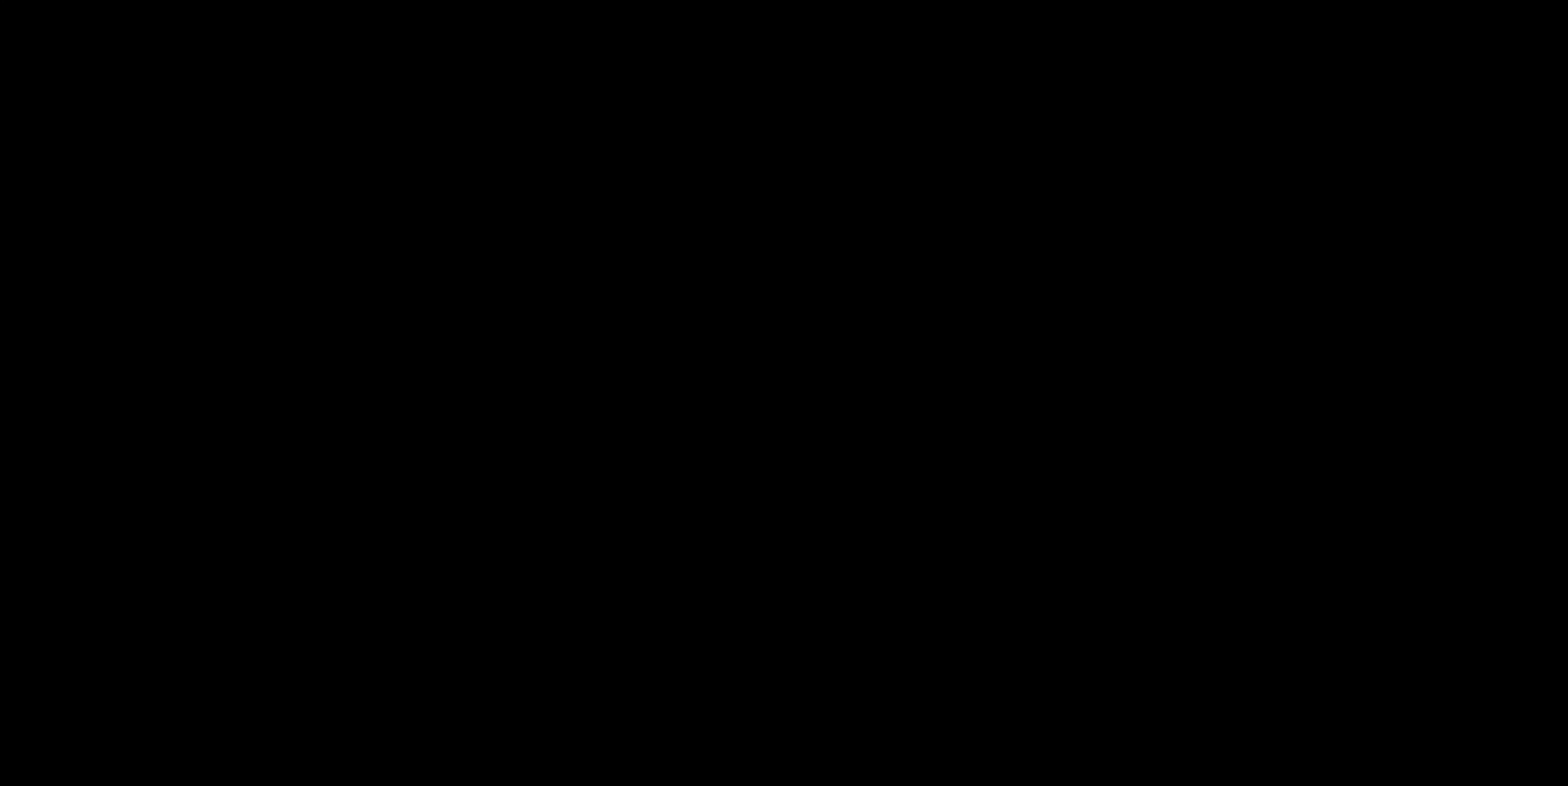
{"buttons": [], "left_stick": "center", "right_stick": "center", "events": []}
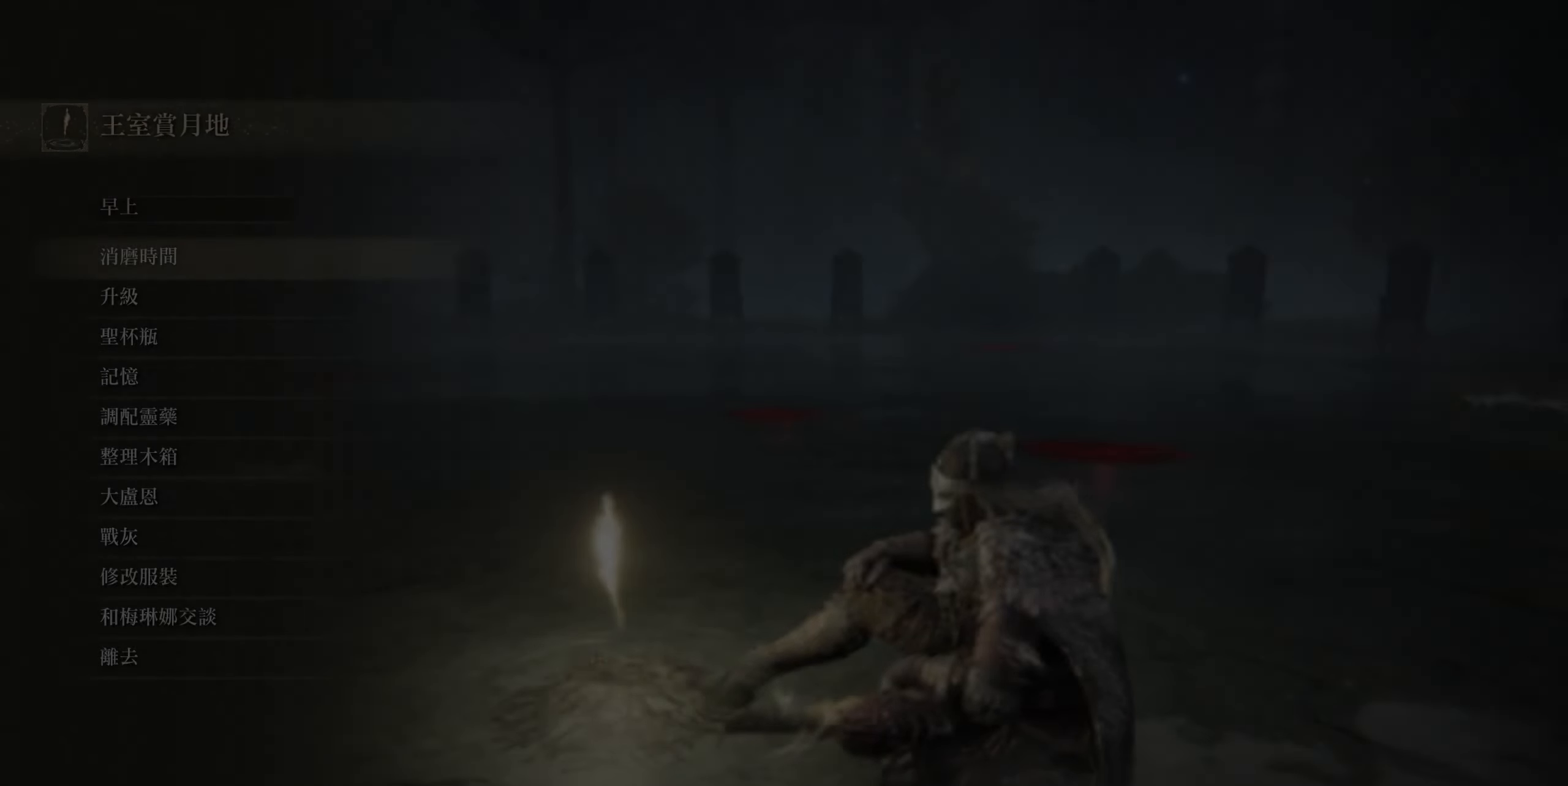
{"buttons": [], "left_stick": "center", "right_stick": "center", "events": [[333, "CIRCLE", "down"], [483, "CIRCLE", "up"]]}
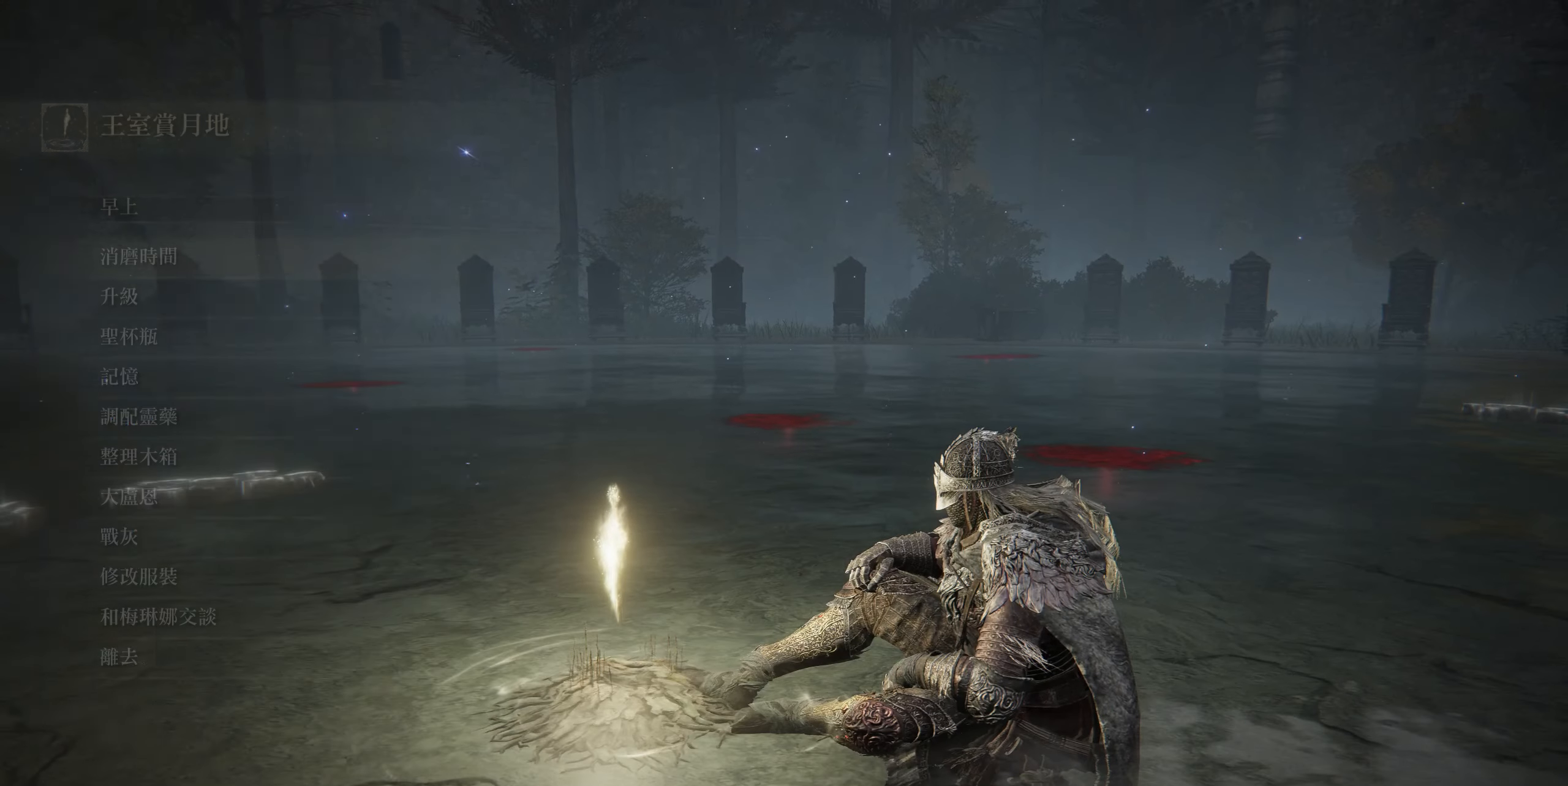
{"buttons": [], "left_stick": "center", "right_stick": "center", "events": []}
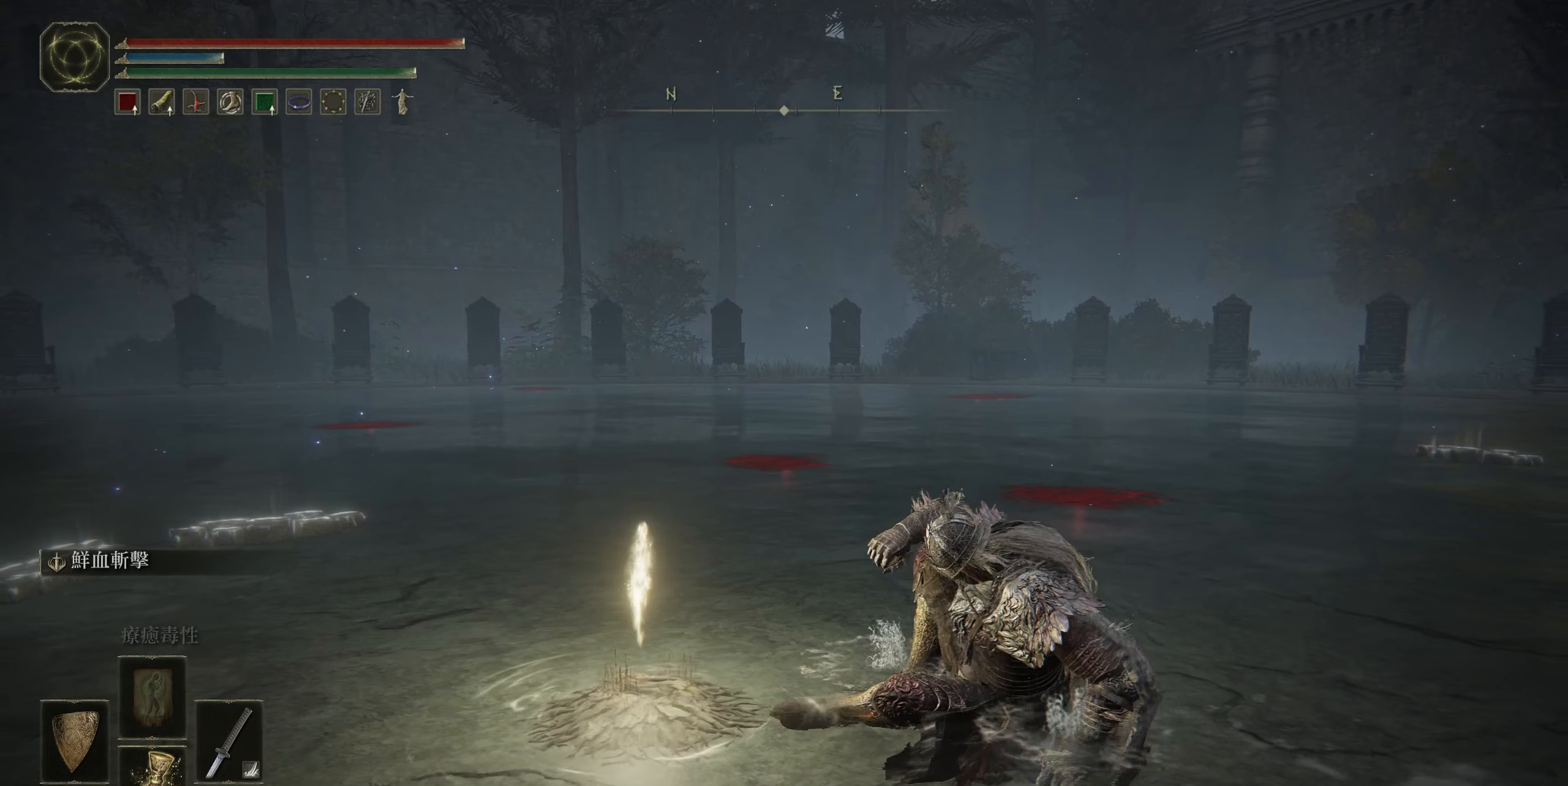
{"buttons": [], "left_stick": "center", "right_stick": "center", "events": []}
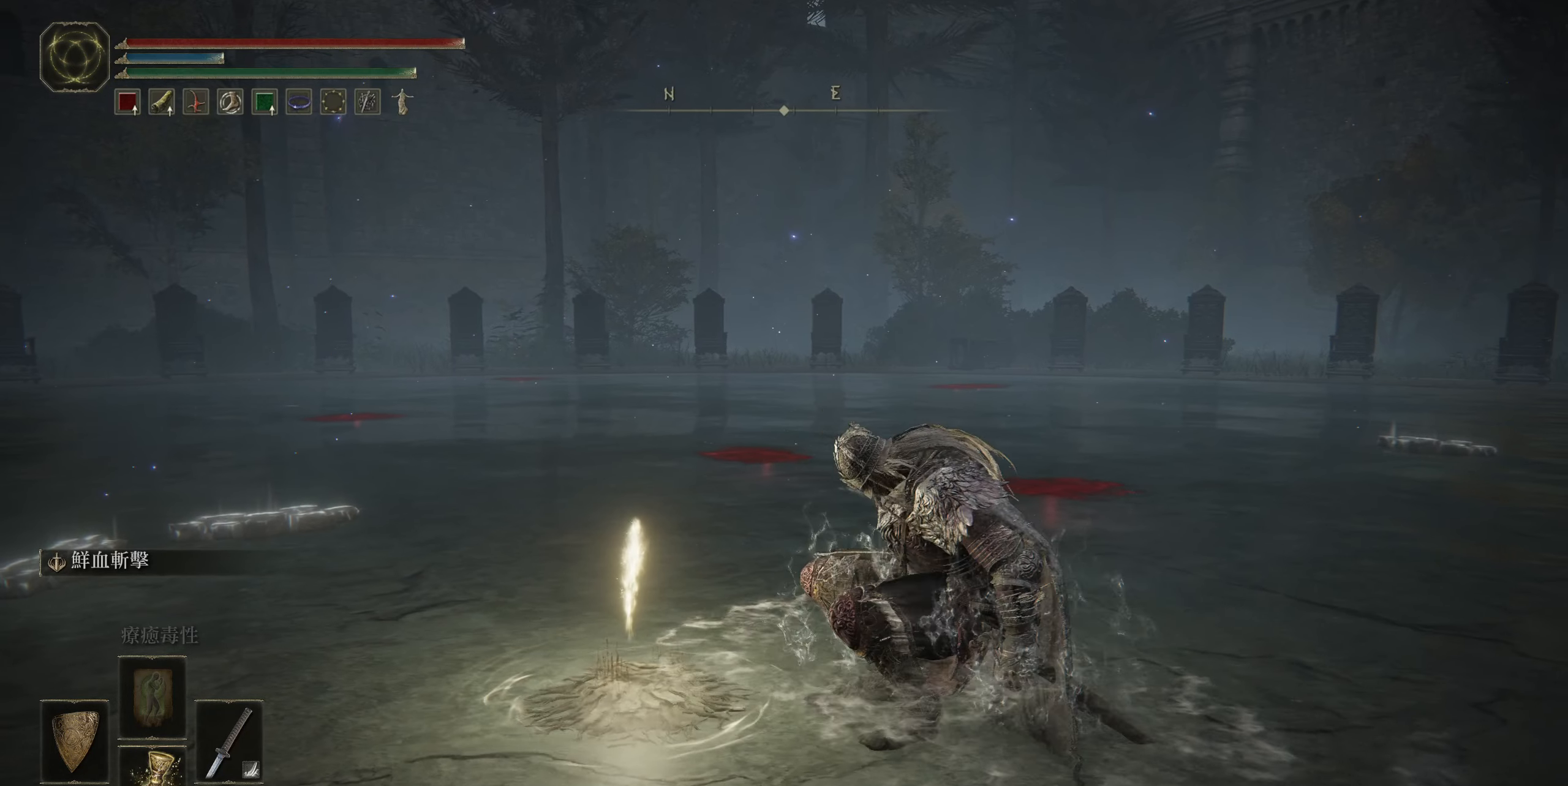
{"buttons": [], "left_stick": "center", "right_stick": "center", "events": [[300, "SELECT", "down"], [434, "SELECT", "up"]]}
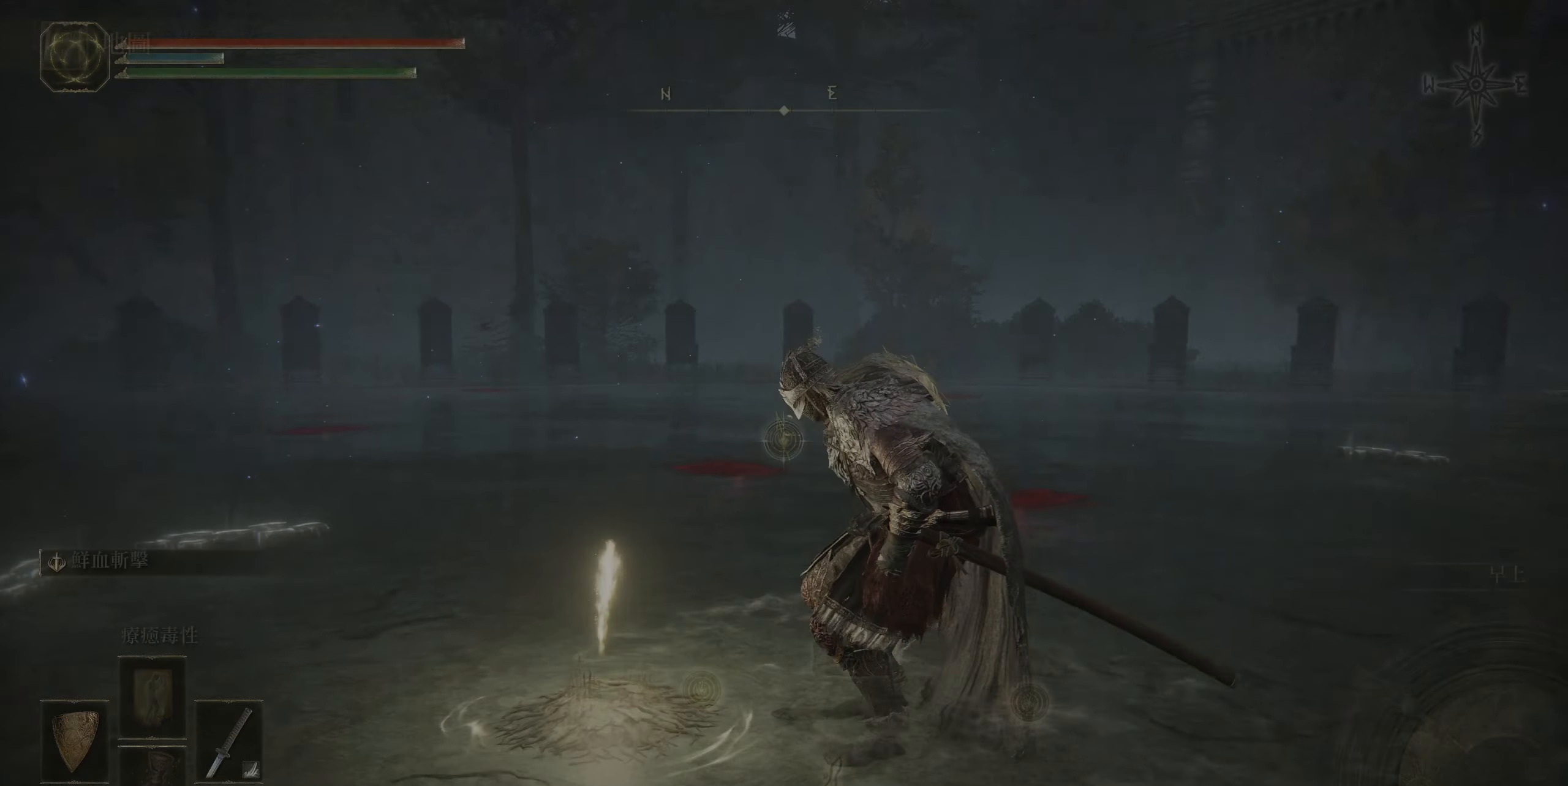
{"buttons": [], "left_stick": "up", "right_stick": "center", "events": [[467, "left_stick", "up"]]}
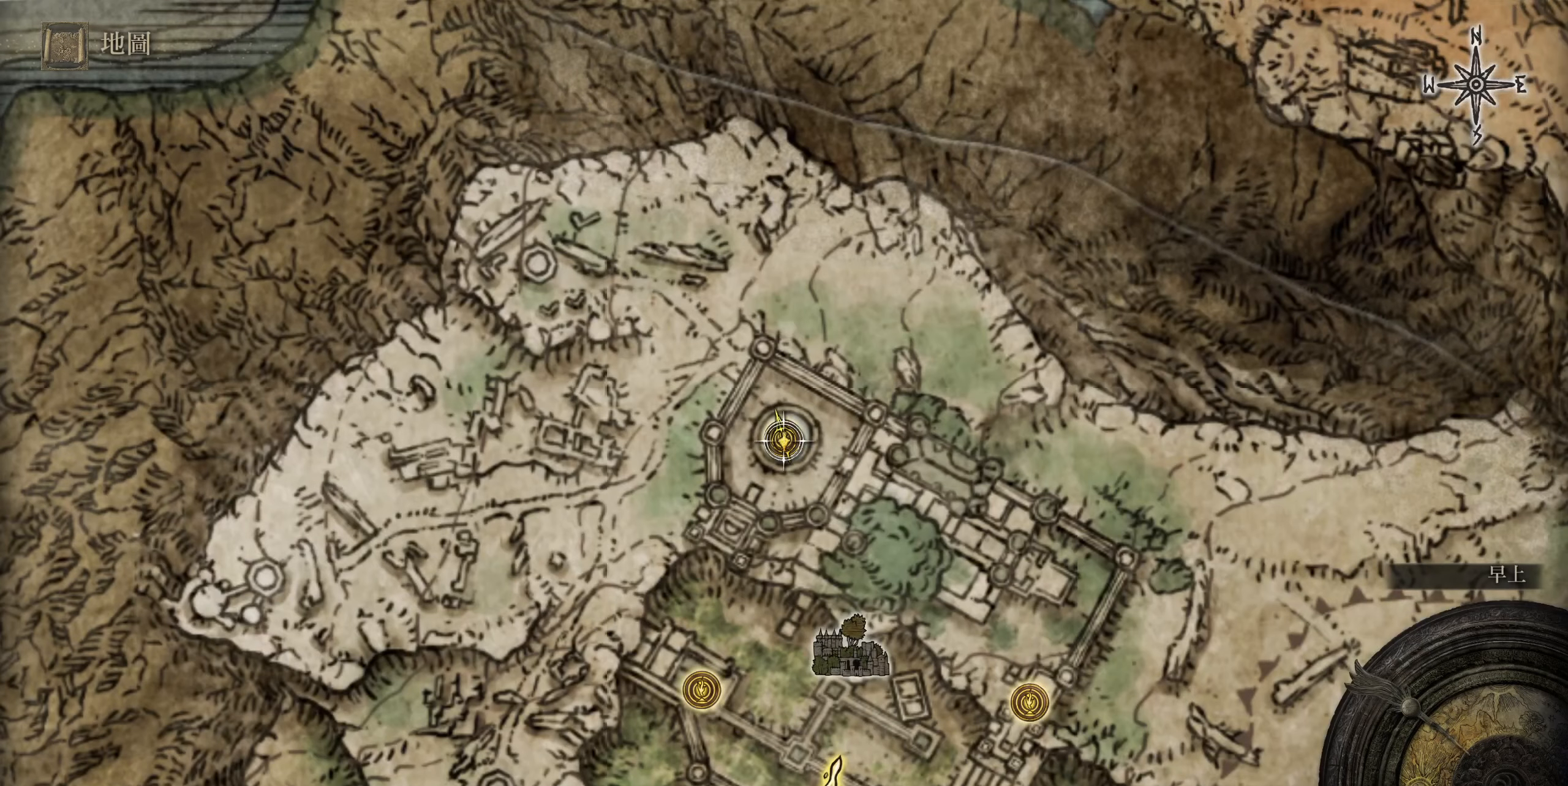
{"buttons": [], "left_stick": "center", "right_stick": "center", "events": [[117, "left_stick", "center"]]}
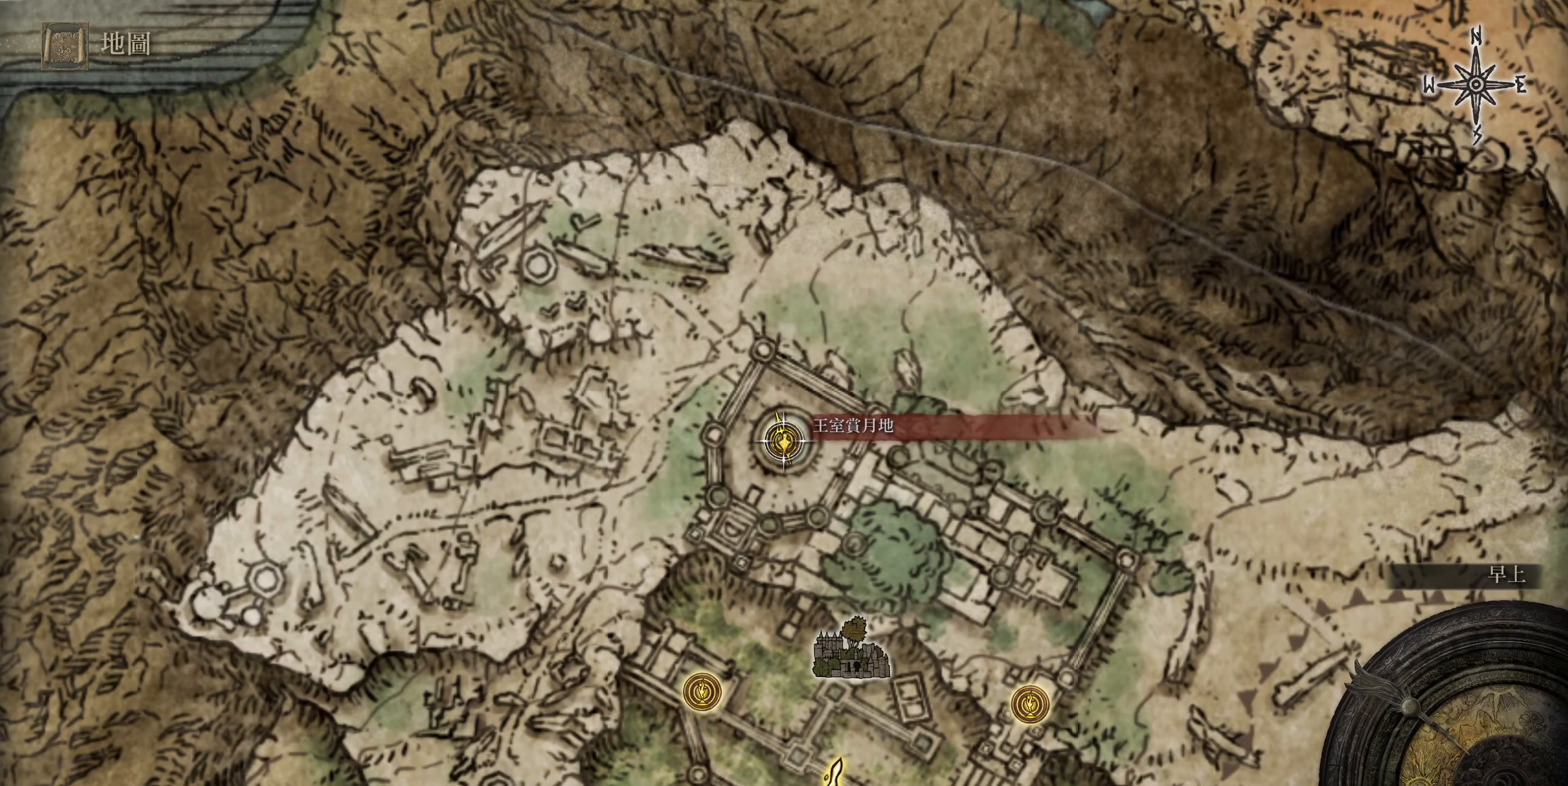
{"buttons": [], "left_stick": "center", "right_stick": "center", "events": []}
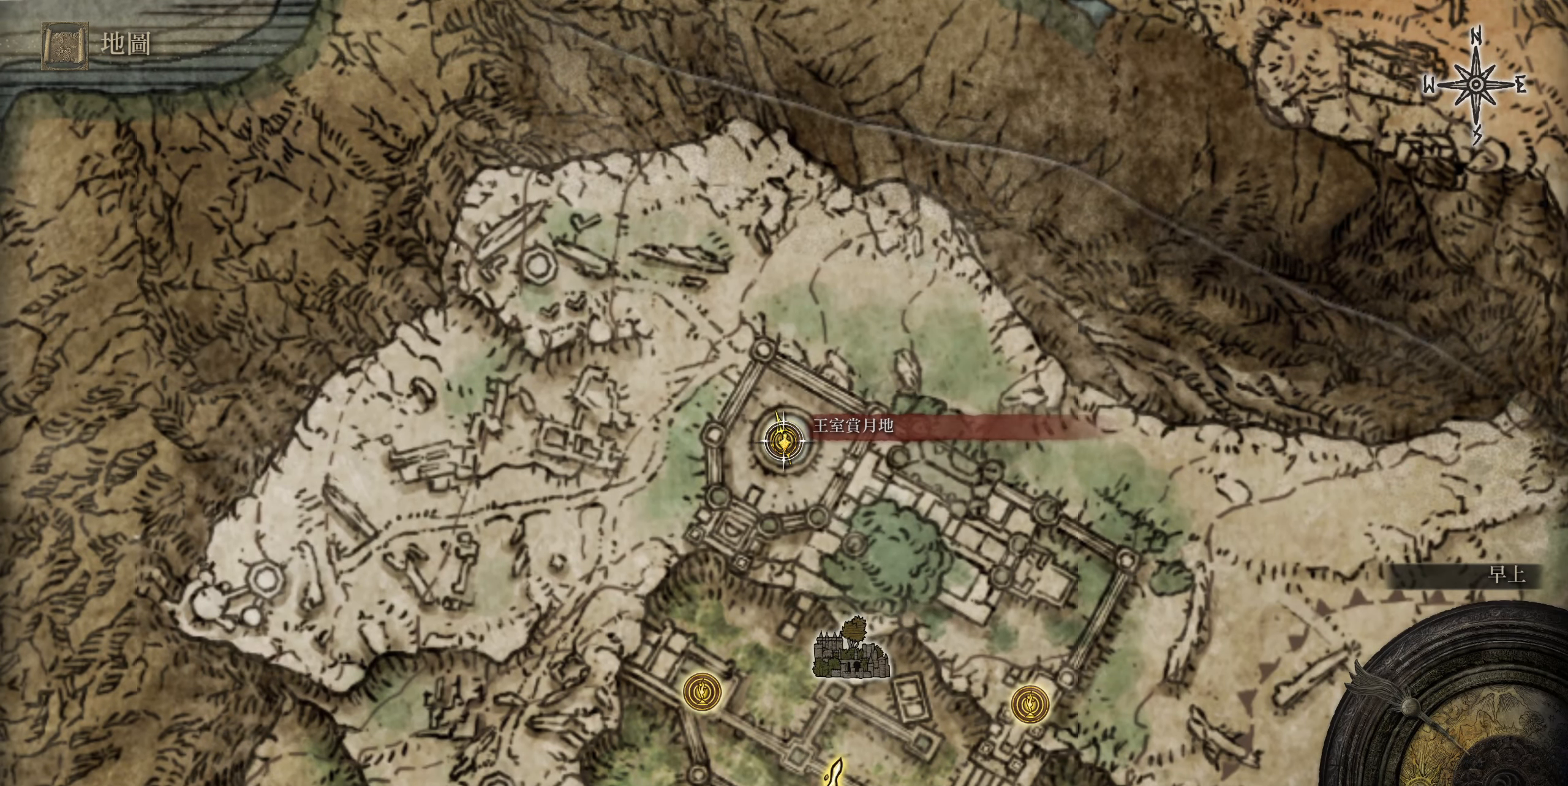
{"buttons": [], "left_stick": "center", "right_stick": "center", "events": []}
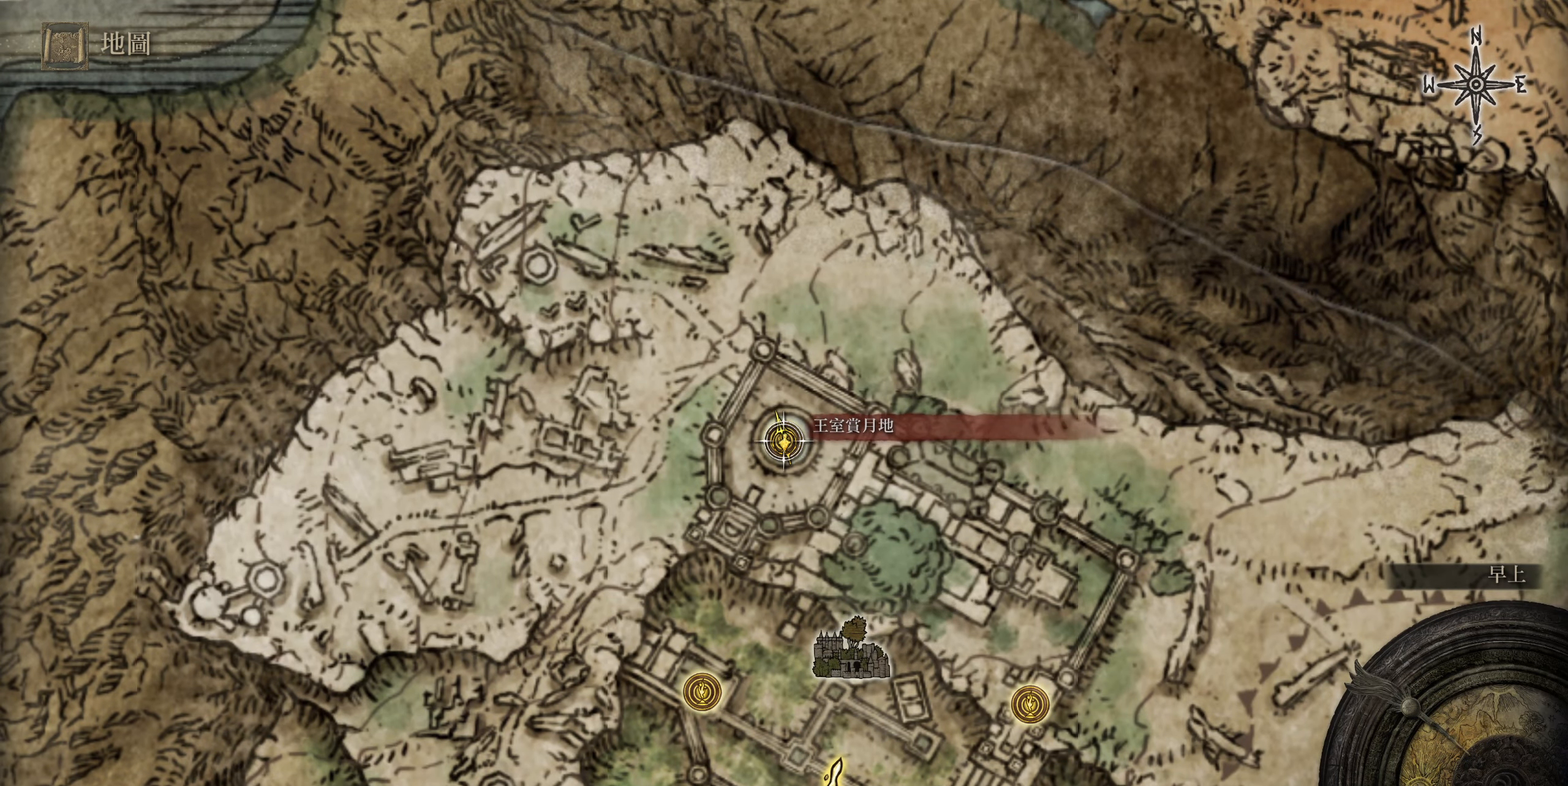
{"buttons": [], "left_stick": "center", "right_stick": "center", "events": []}
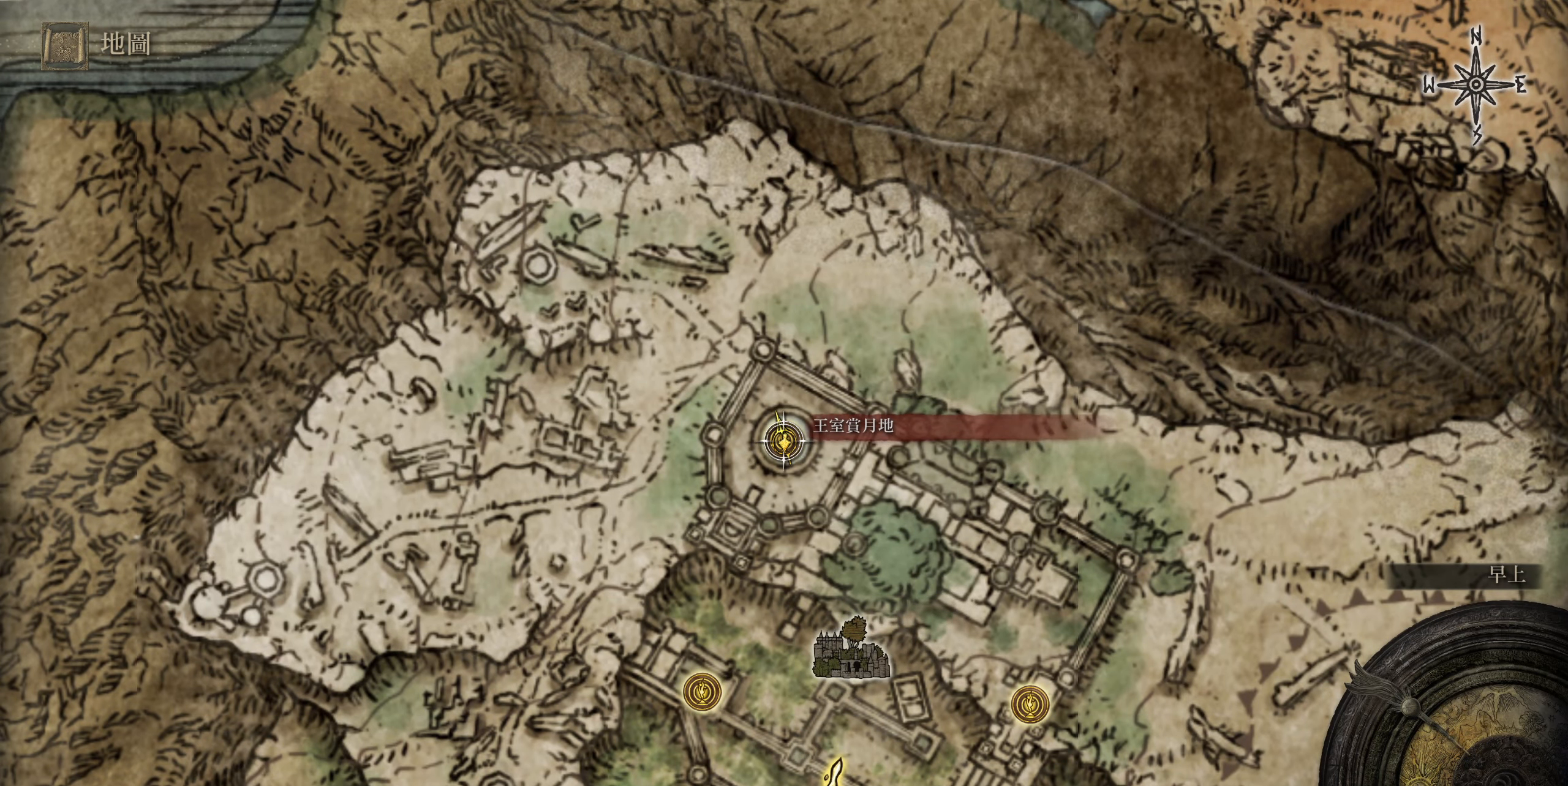
{"buttons": [], "left_stick": "center", "right_stick": "center", "events": []}
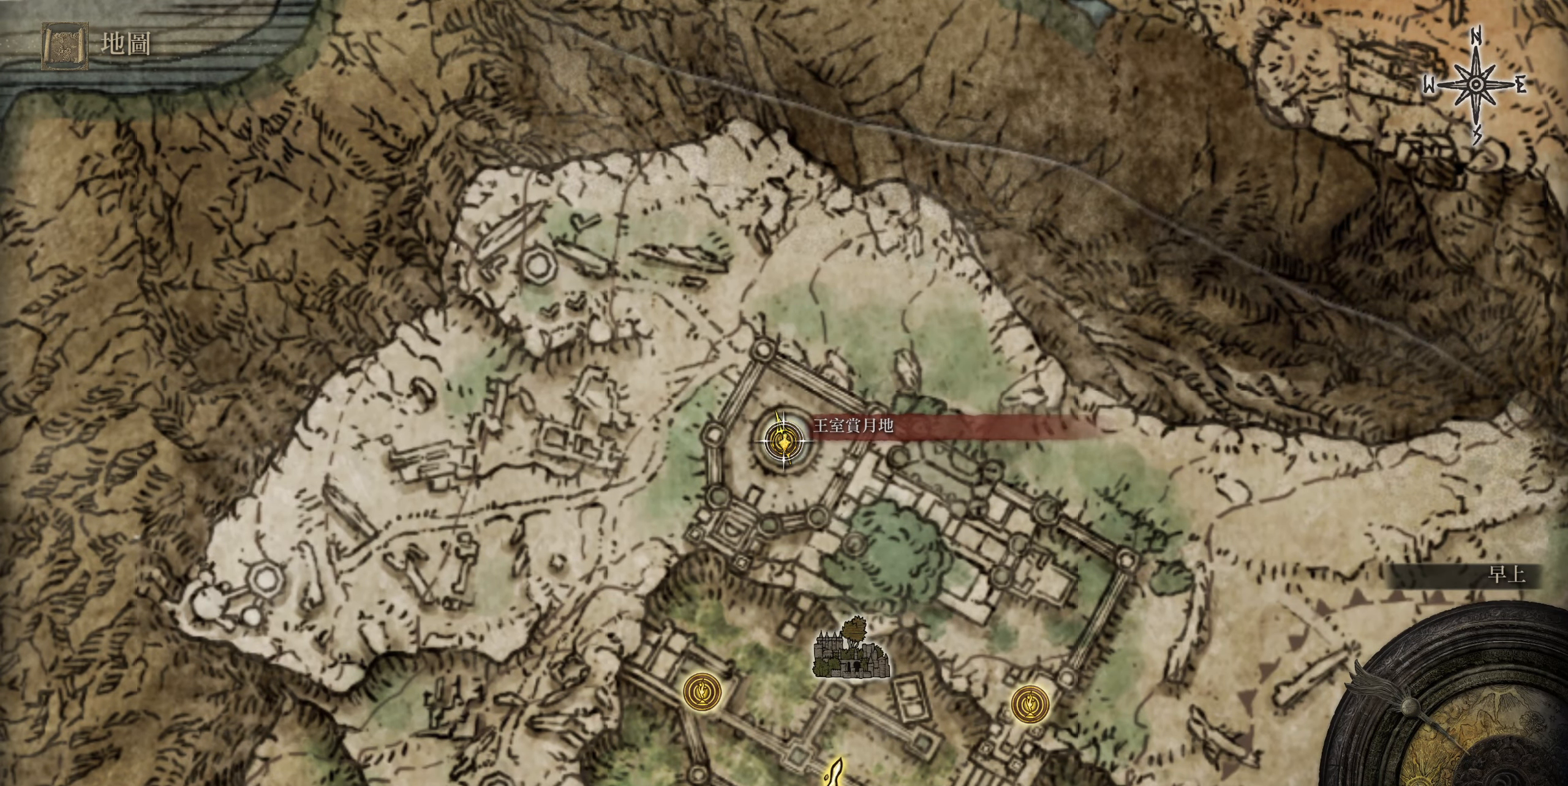
{"buttons": [], "left_stick": "center", "right_stick": "center", "events": []}
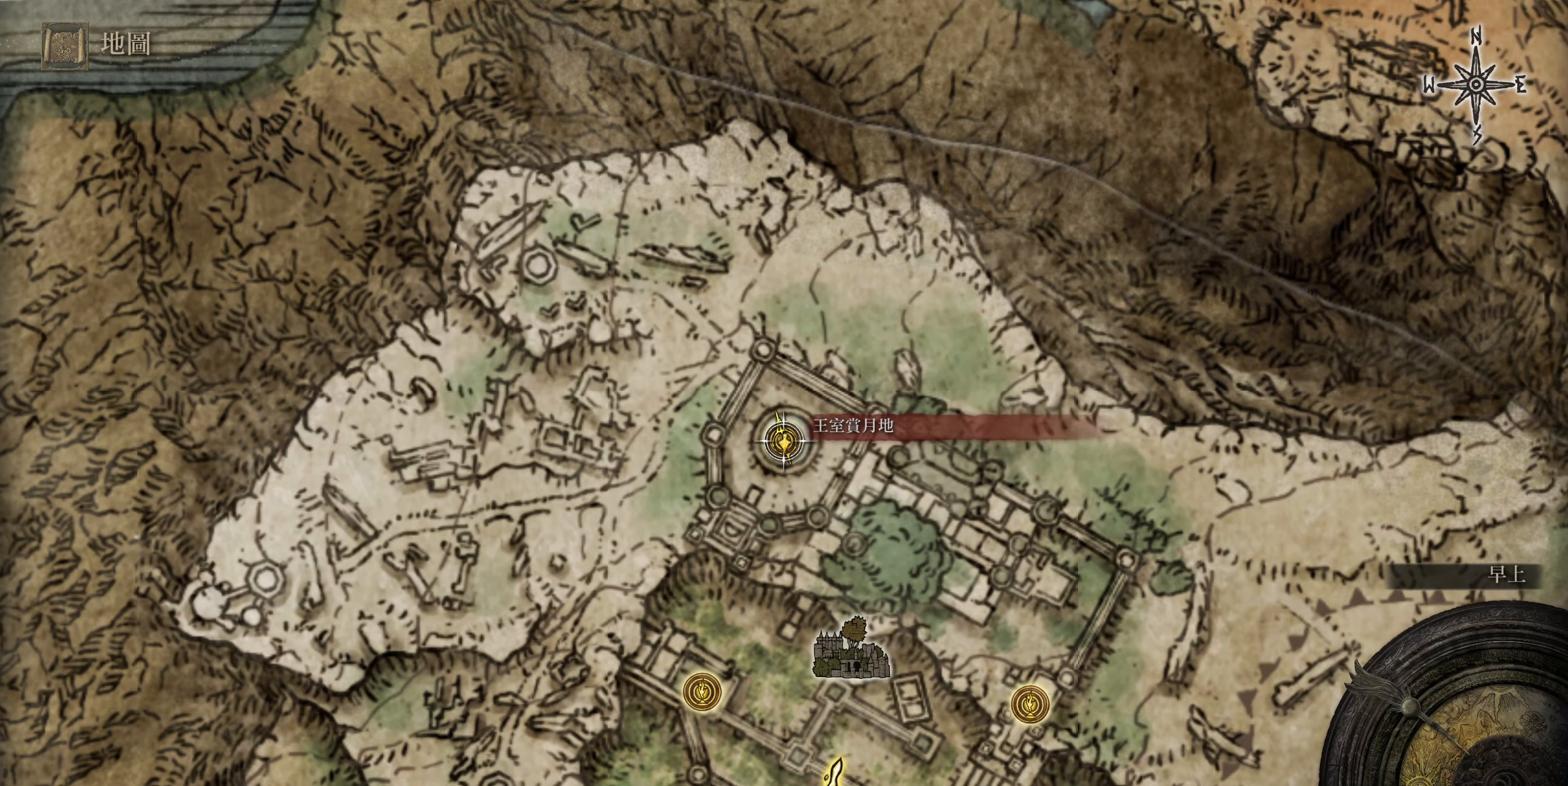
{"buttons": [], "left_stick": "center", "right_stick": "center", "events": []}
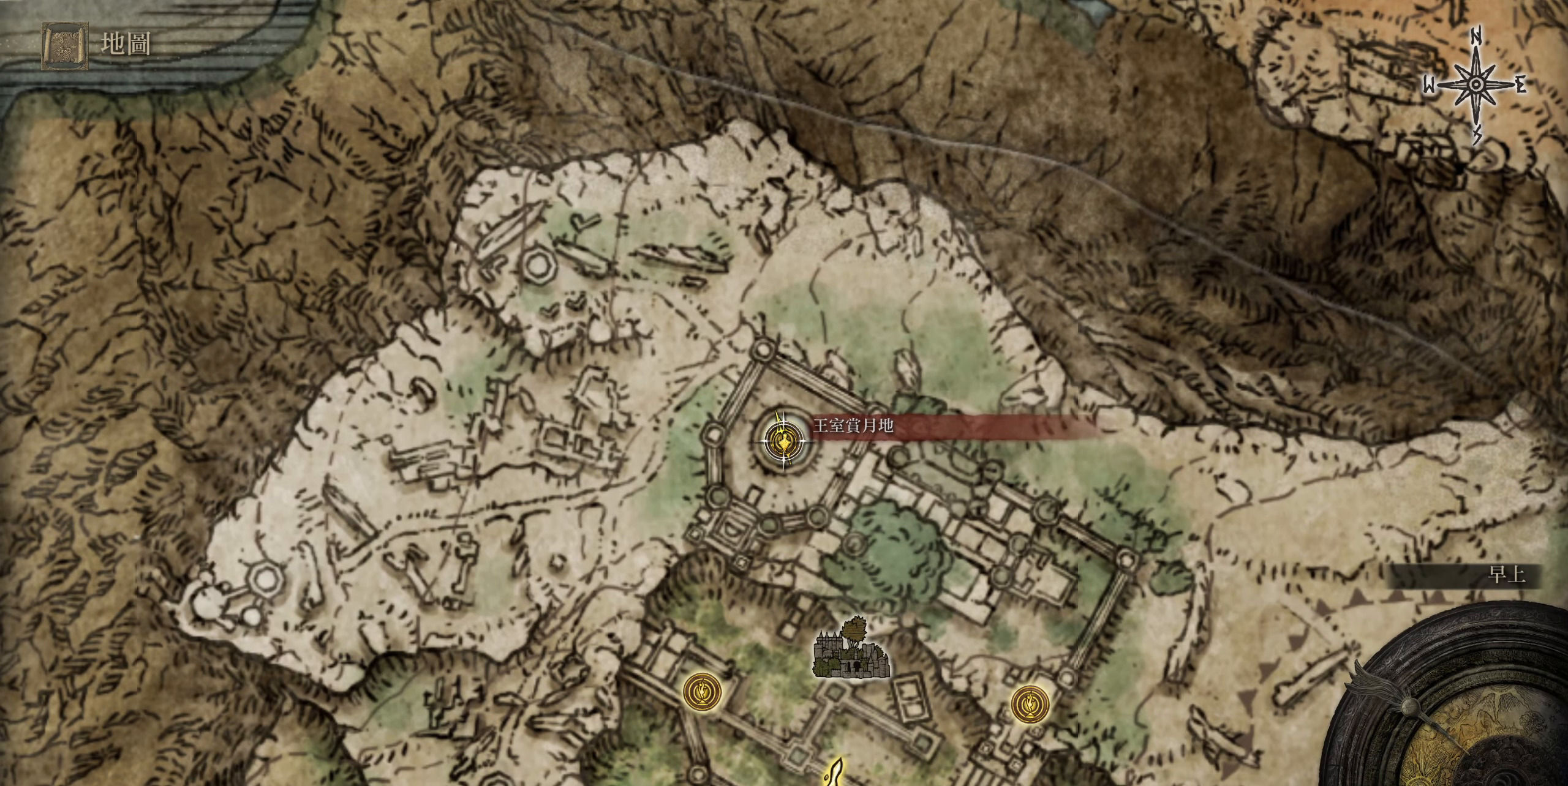
{"buttons": [], "left_stick": "center", "right_stick": "center", "events": [[200, "TRIANGLE", "down"], [316, "TRIANGLE", "up"]]}
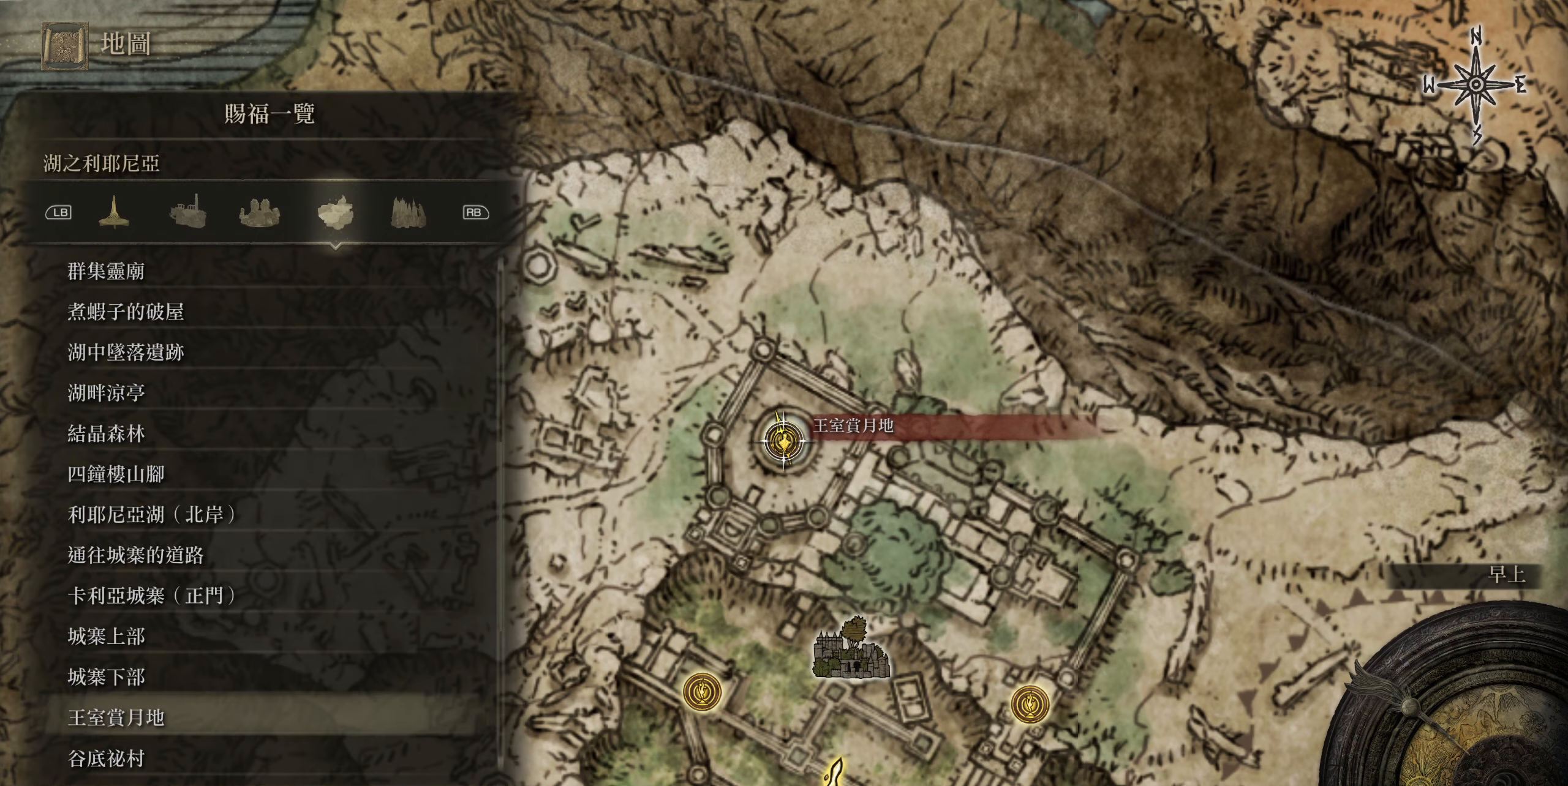
{"buttons": [], "left_stick": "center", "right_stick": "center", "events": []}
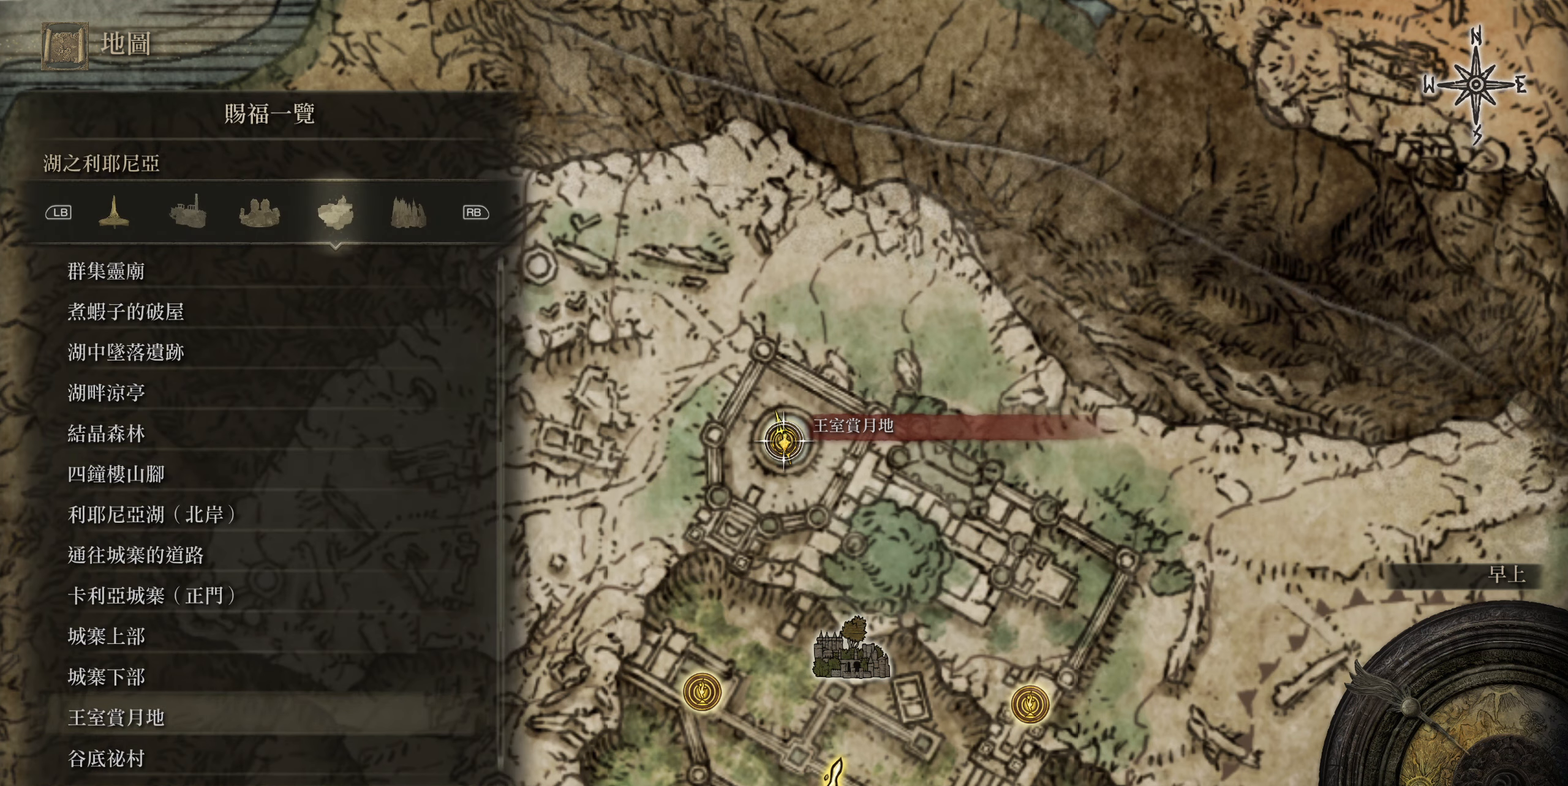
{"buttons": [], "left_stick": "center", "right_stick": "center", "events": [[233, "CIRCLE", "down"], [433, "CIRCLE", "up"]]}
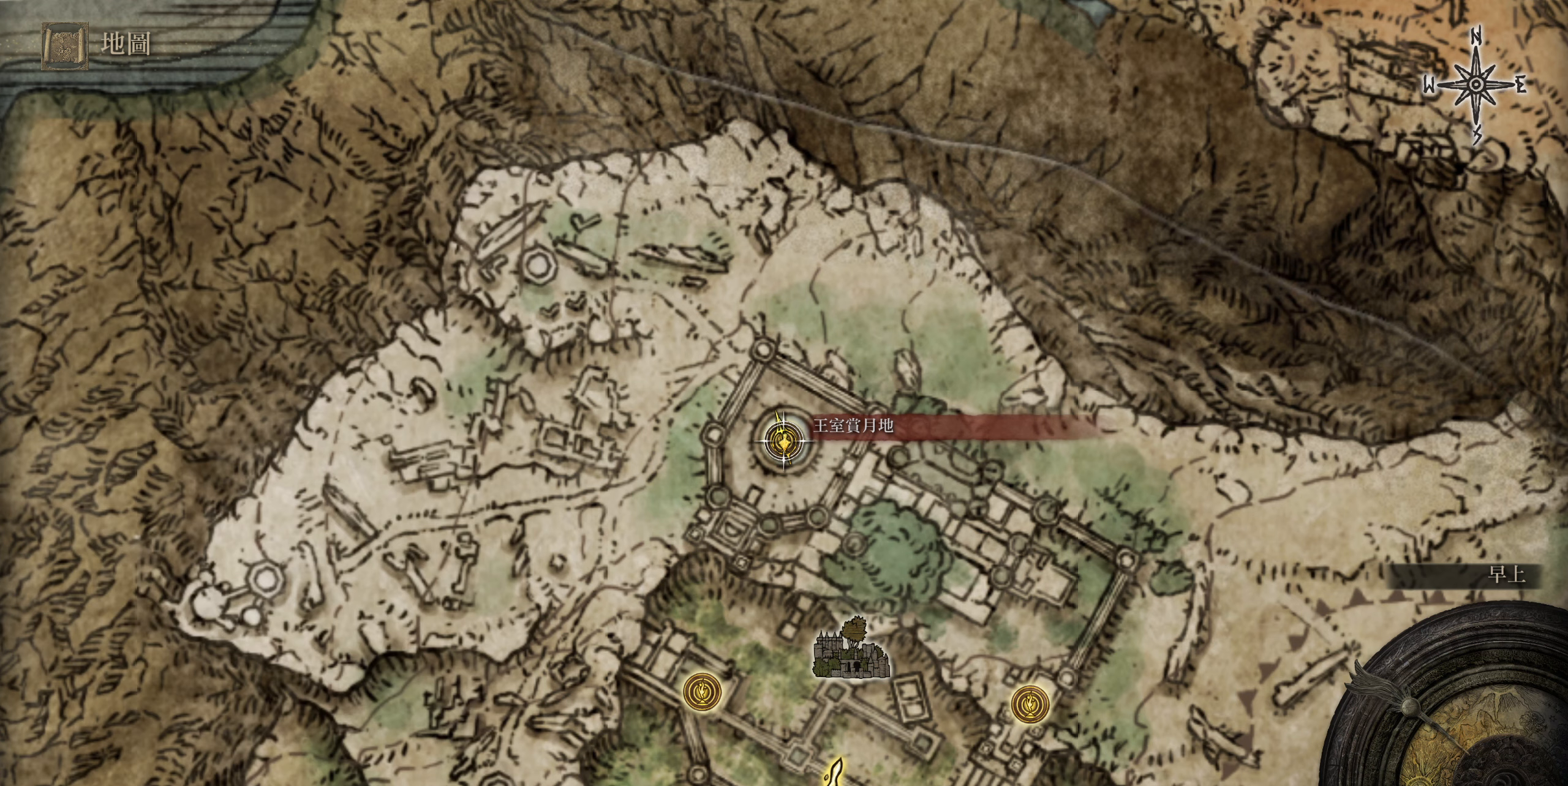
{"buttons": [], "left_stick": "center", "right_stick": "center", "events": []}
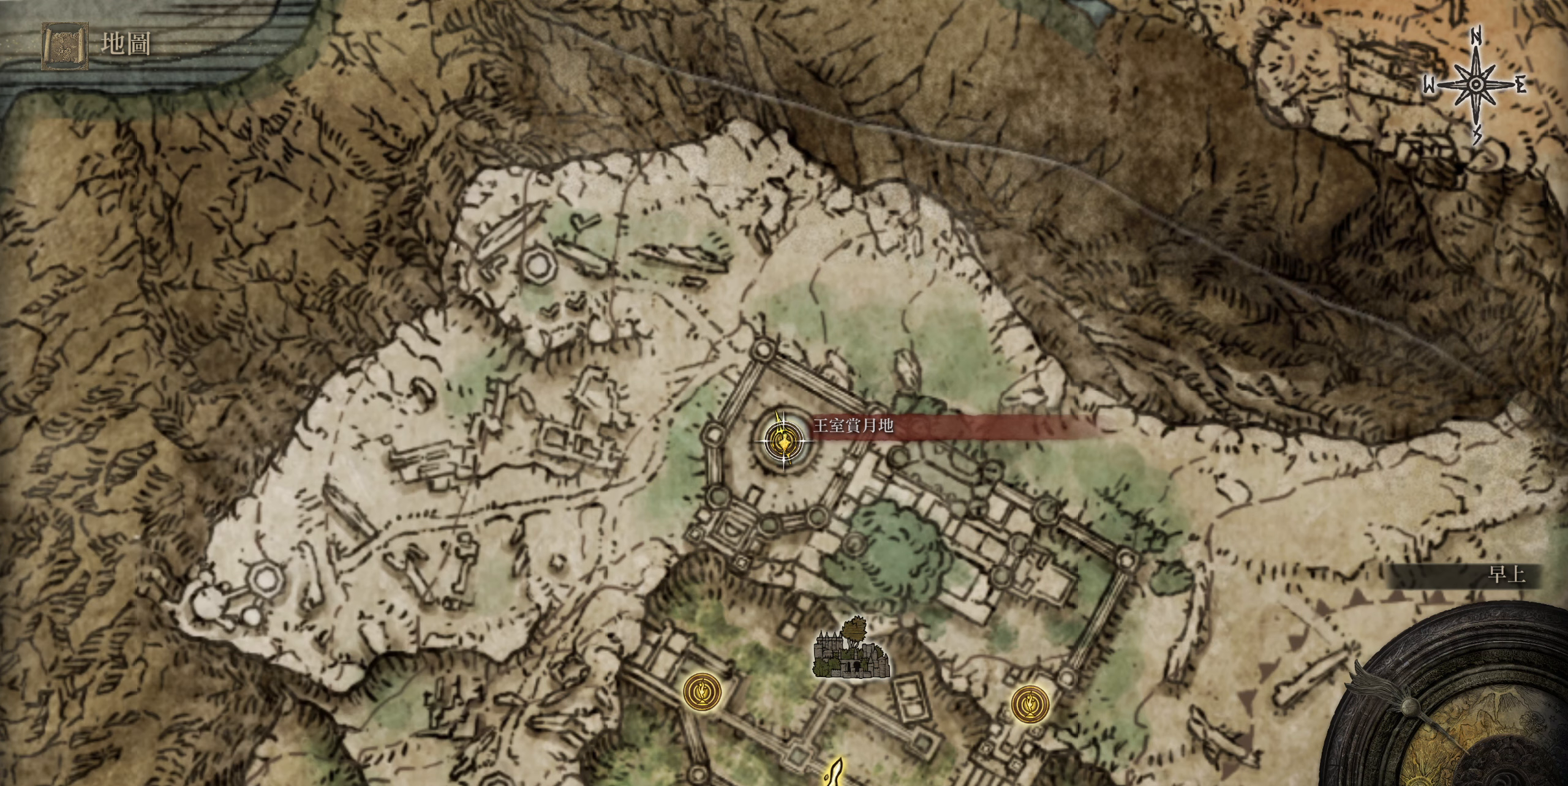
{"buttons": [], "left_stick": "center", "right_stick": "center", "events": []}
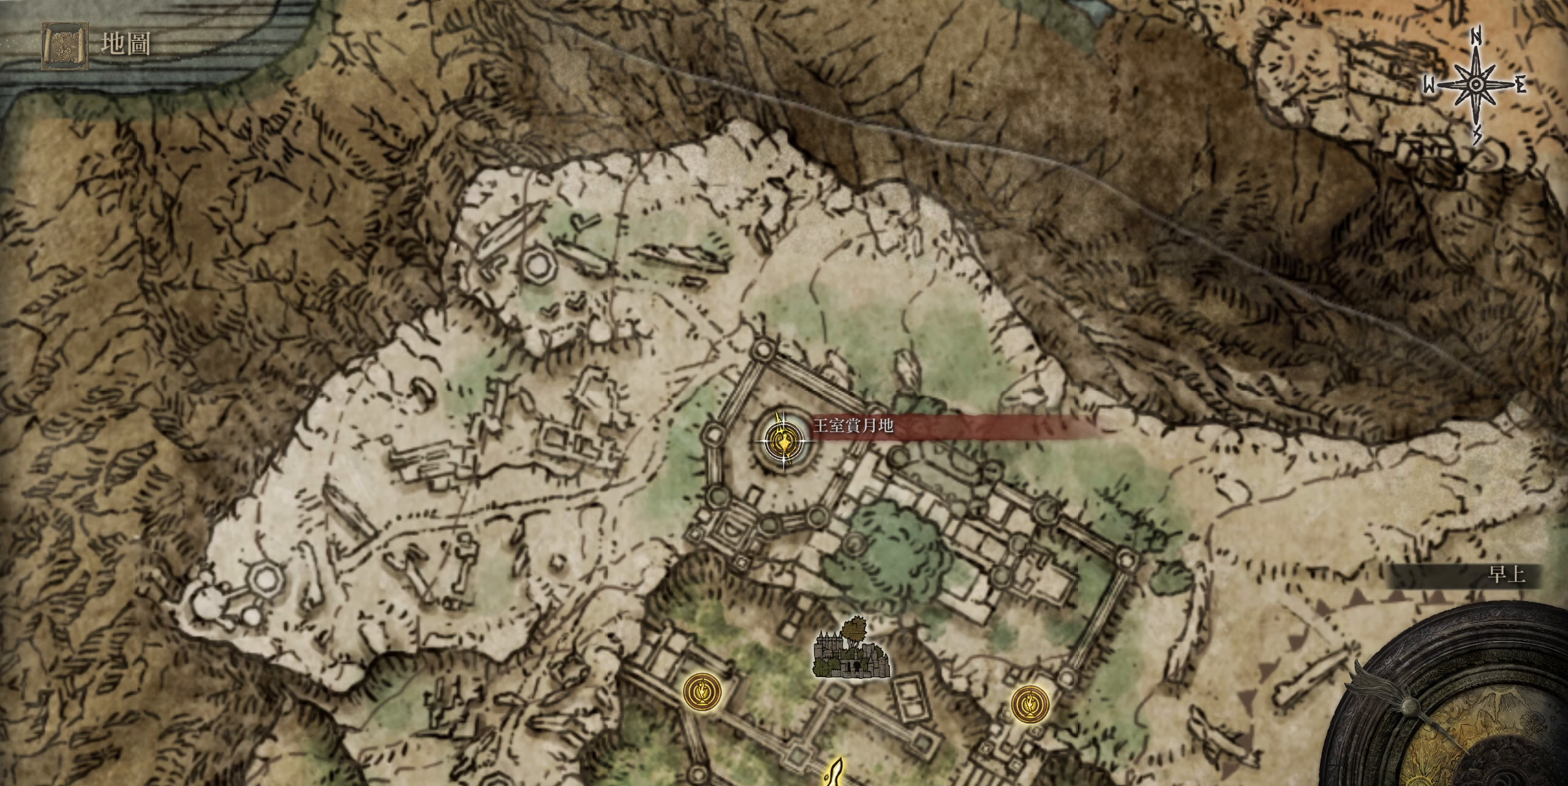
{"buttons": [], "left_stick": "center", "right_stick": "center", "events": []}
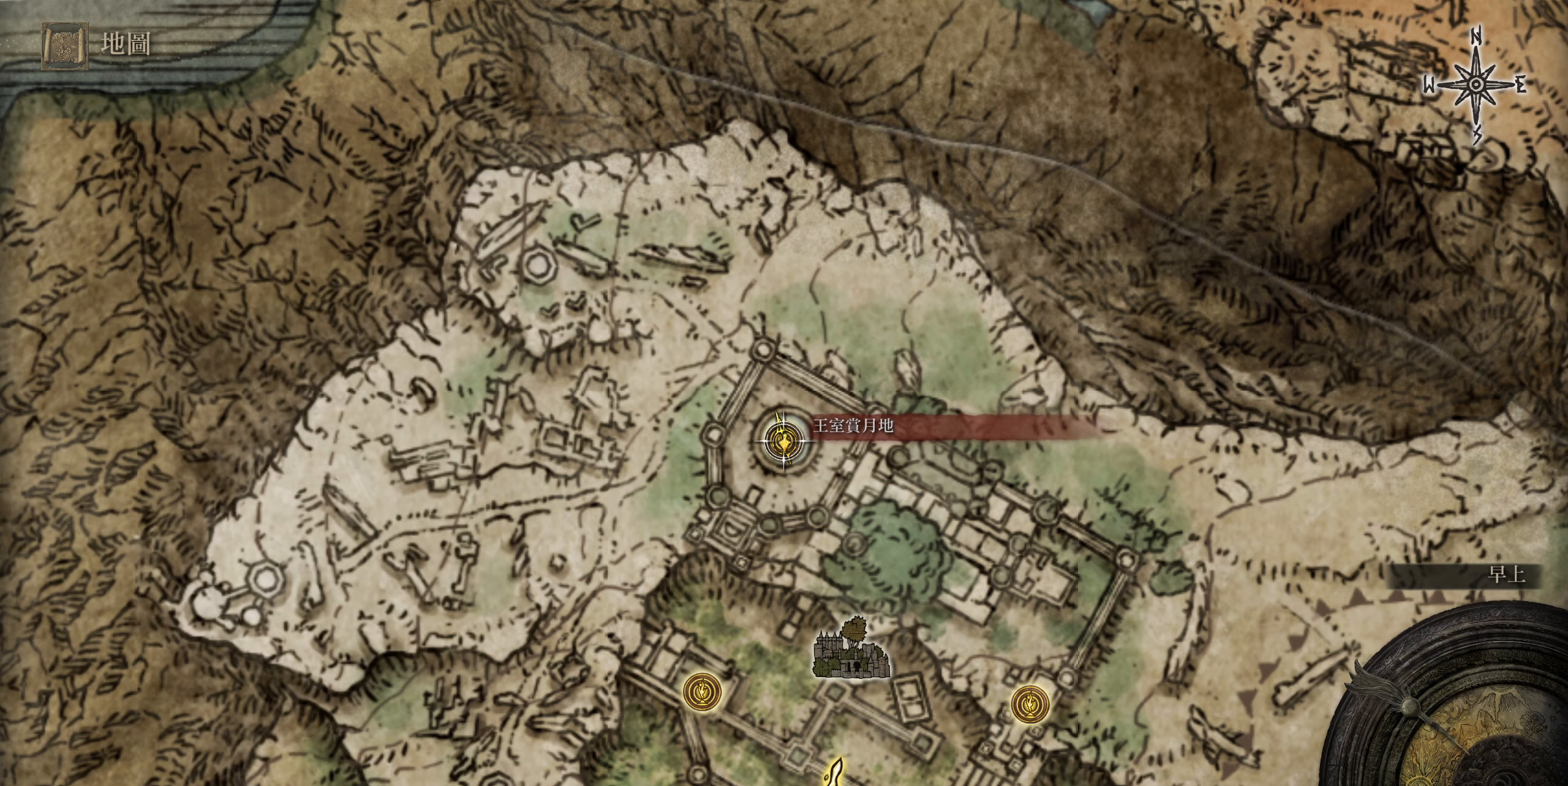
{"buttons": [], "left_stick": "center", "right_stick": "center", "events": [[233, "CIRCLE", "down"], [383, "CIRCLE", "up"]]}
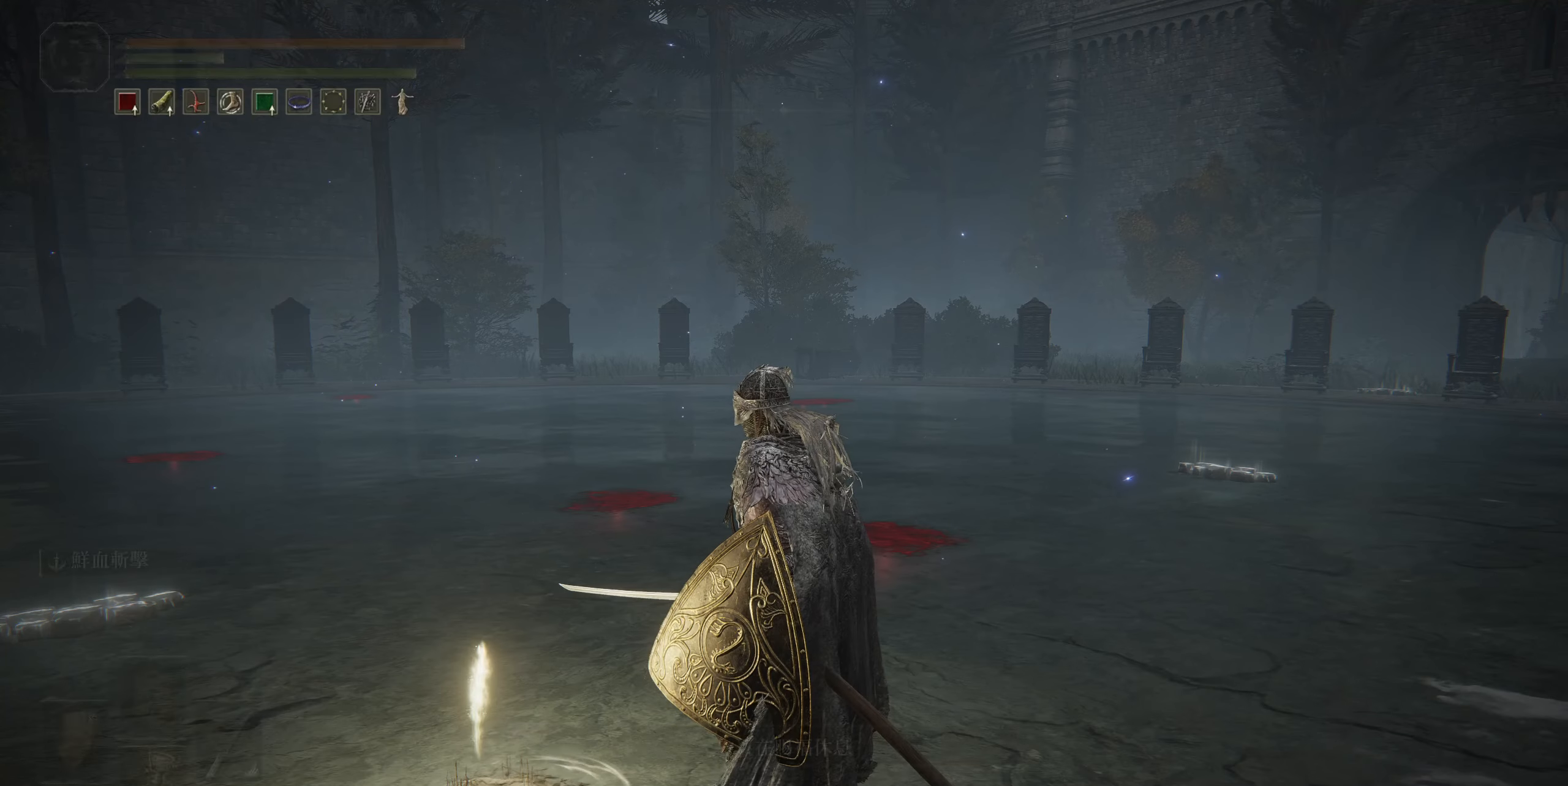
{"buttons": [], "left_stick": "center", "right_stick": "center", "events": []}
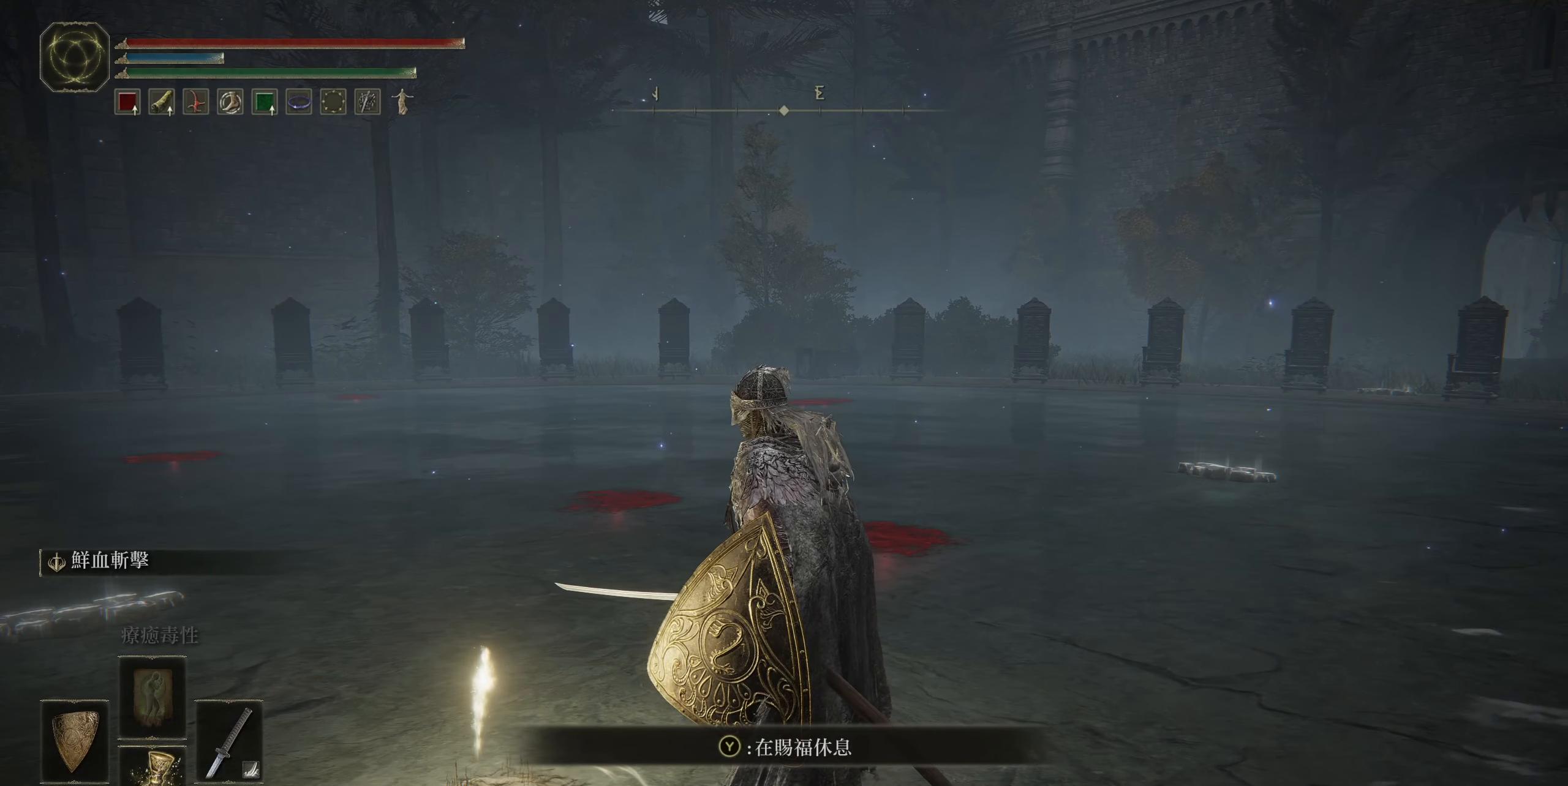
{"buttons": [], "left_stick": "center", "right_stick": "center", "events": []}
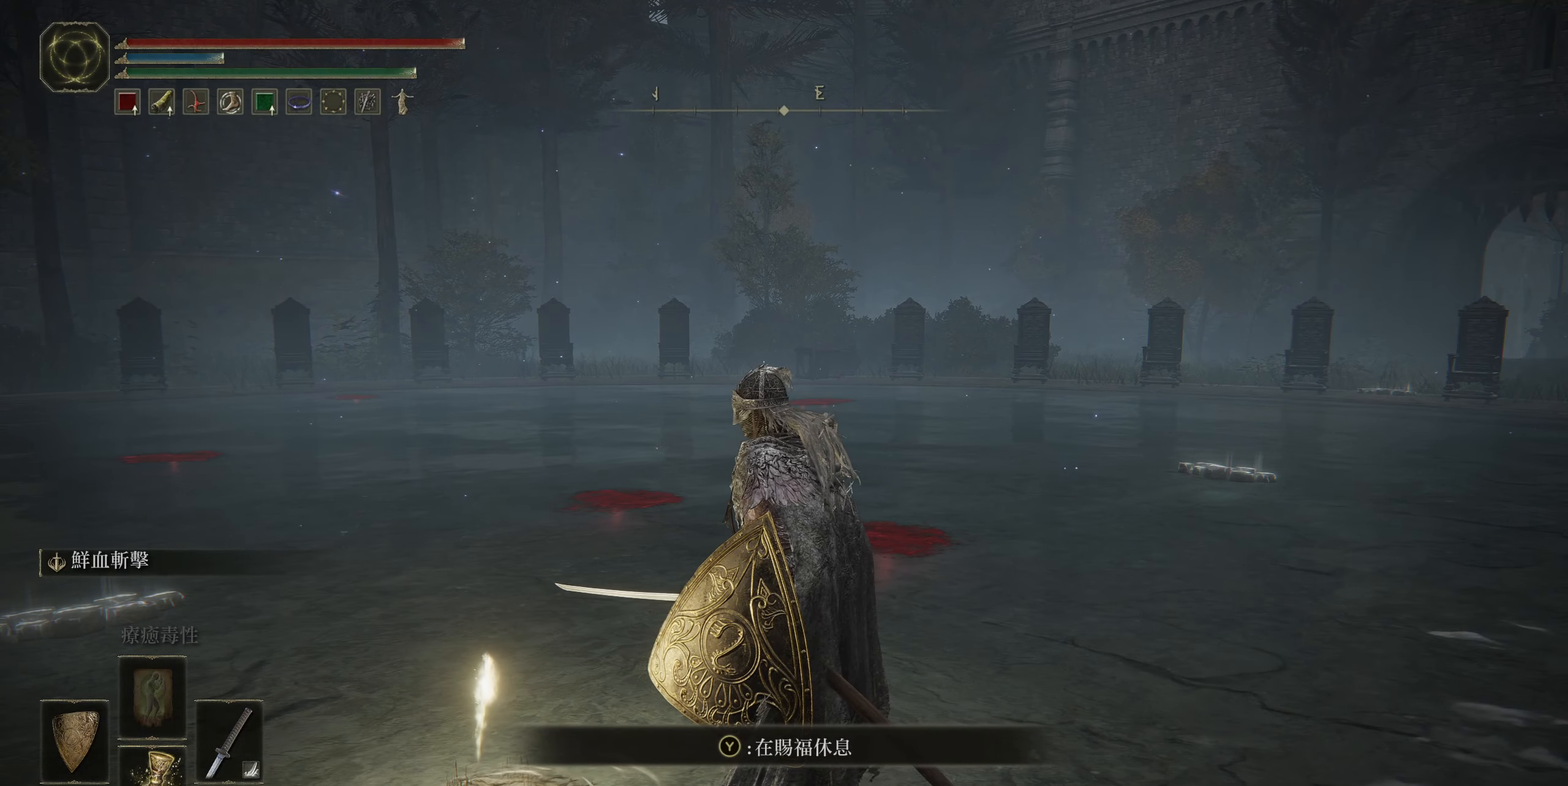
{"buttons": [], "left_stick": "center", "right_stick": "center", "events": []}
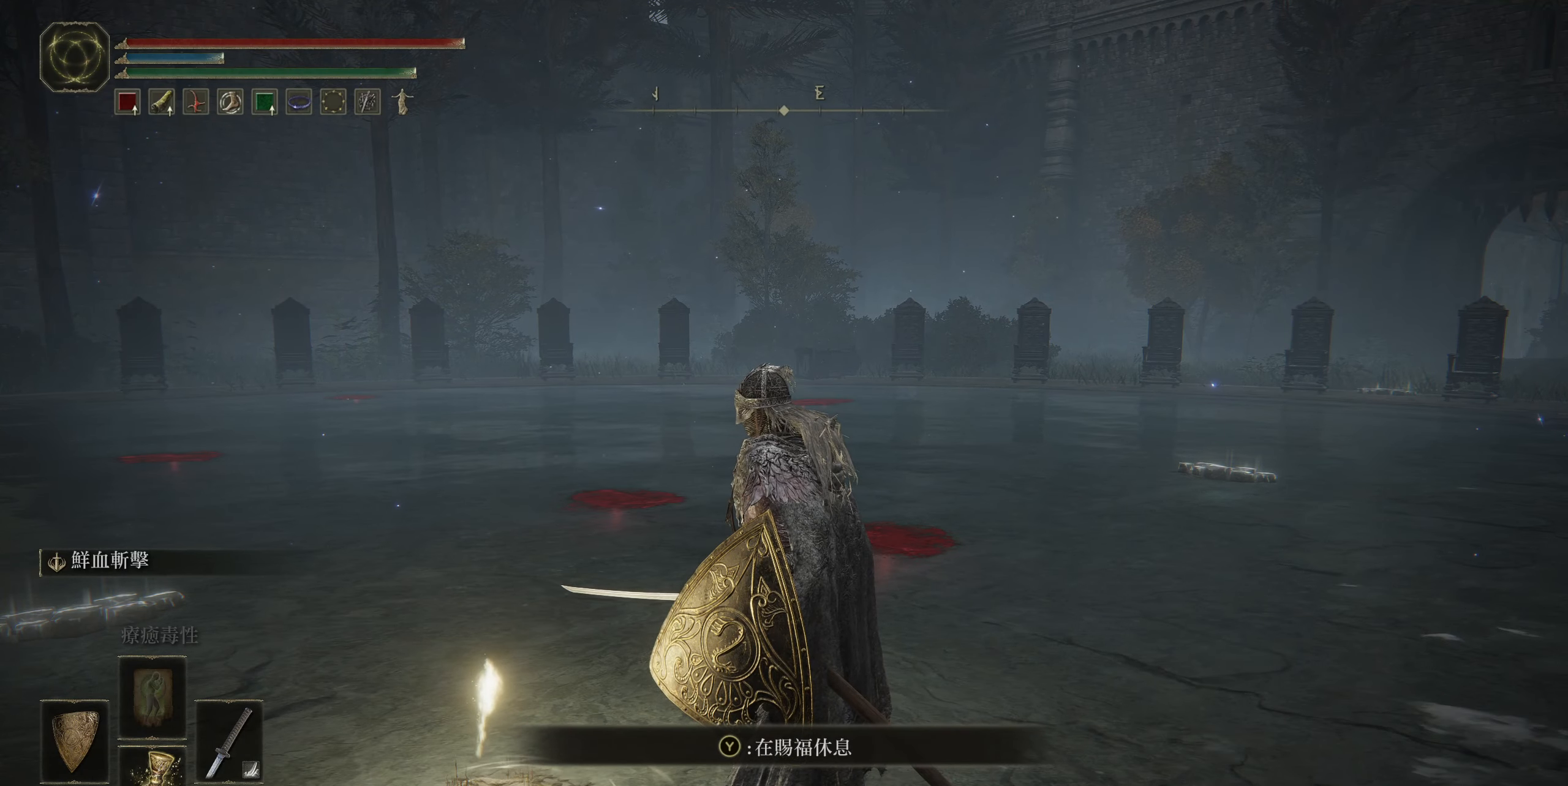
{"buttons": ["CIRCLE"], "left_stick": "up", "right_stick": "center", "events": [[150, "left_stick", "up"], [250, "CIRCLE", "down"]]}
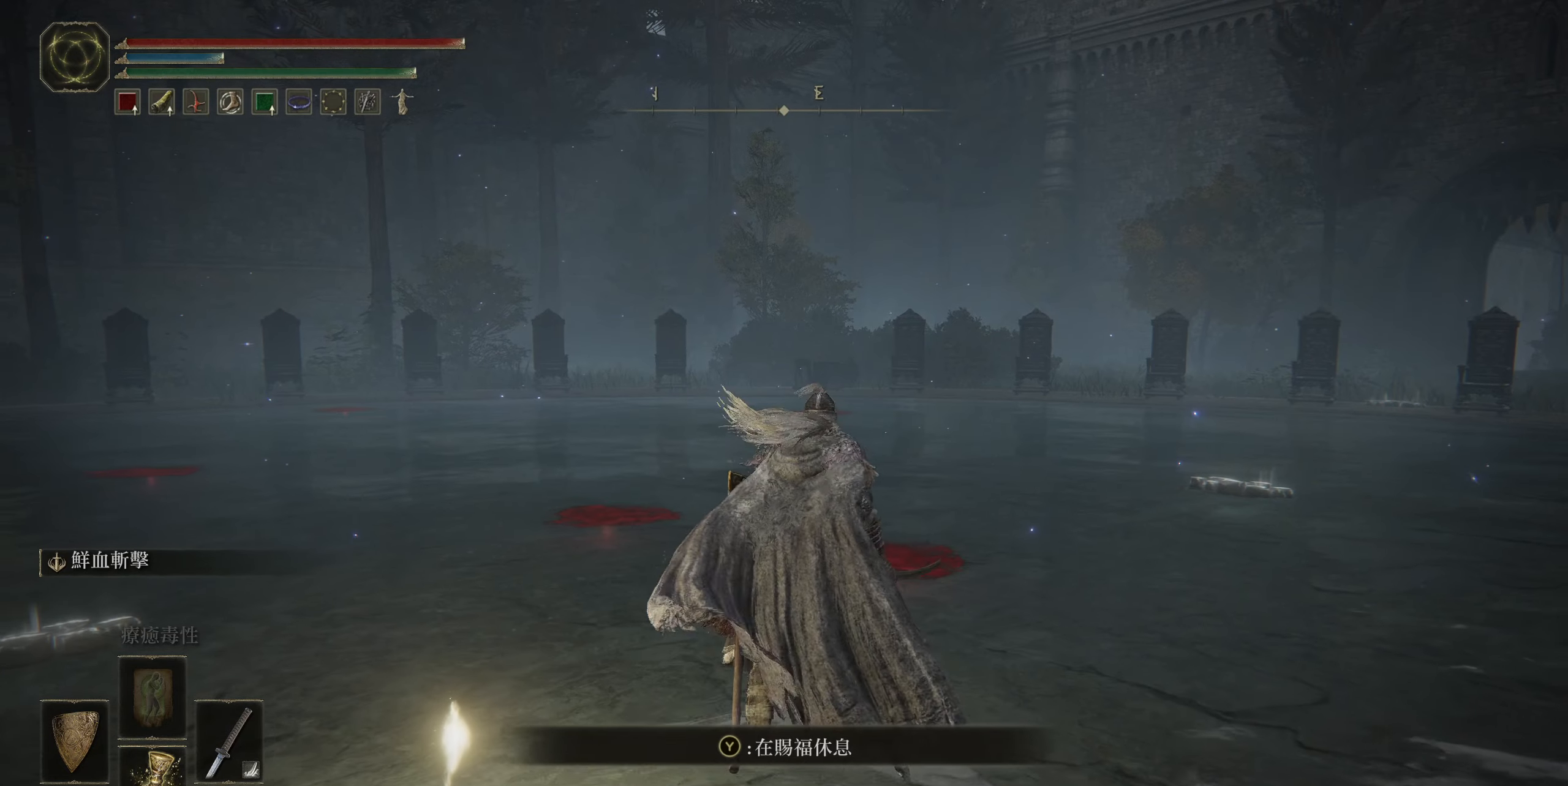
{"buttons": ["CIRCLE"], "left_stick": "up-right", "right_stick": "center", "events": [[150, "left_stick", "up-right"]]}
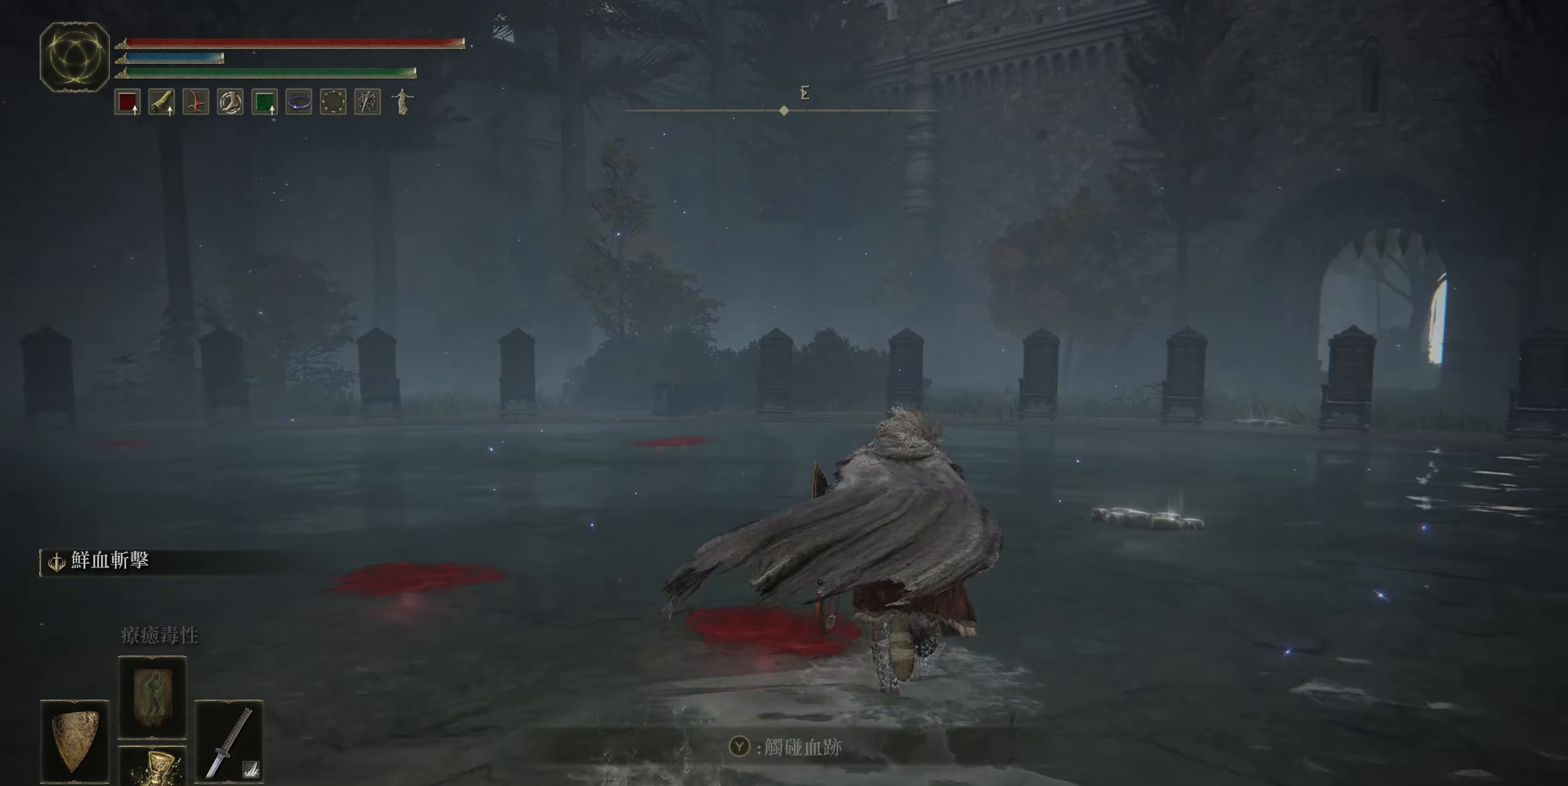
{"buttons": ["CIRCLE"], "left_stick": "up-right", "right_stick": "down-right", "events": [[467, "right_stick", "down-right"]]}
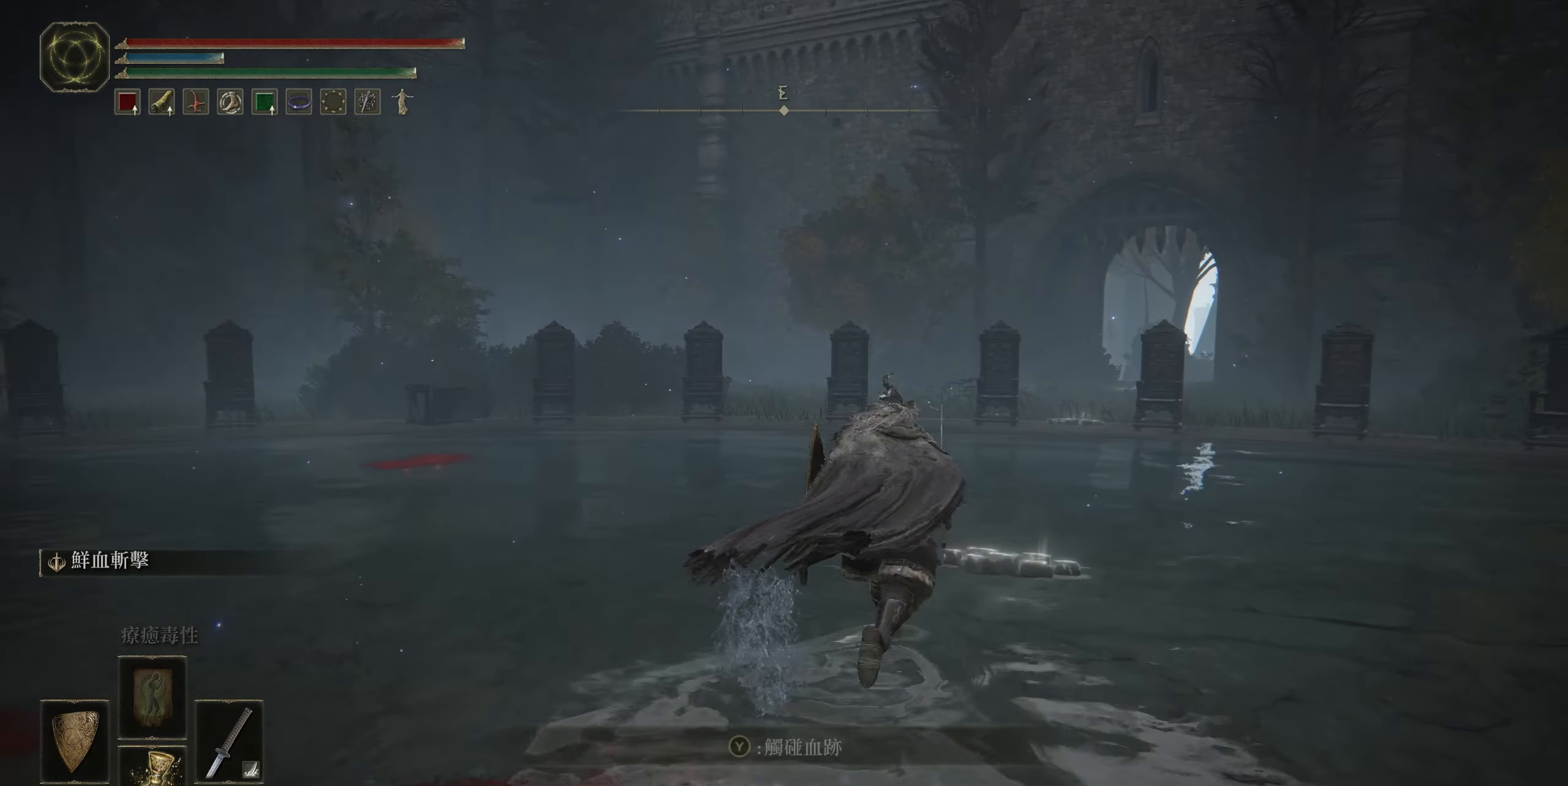
{"buttons": ["TRIANGLE"], "left_stick": "up-right", "right_stick": "center", "events": [[100, "right_stick", "center"], [333, "CIRCLE", "up"], [483, "TRIANGLE", "down"]]}
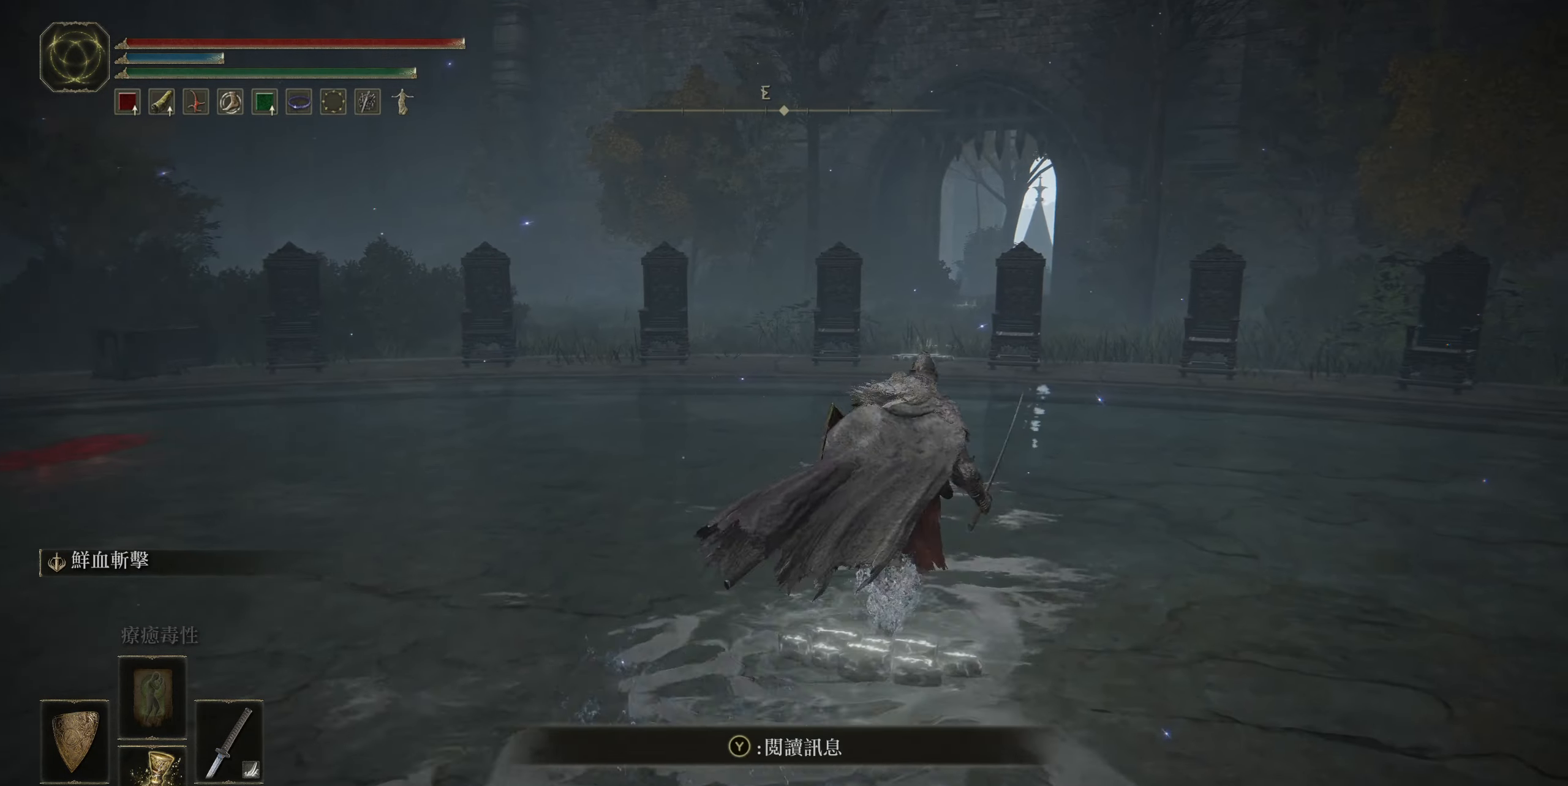
{"buttons": [], "left_stick": "center", "right_stick": "center", "events": [[17, "left_stick", "center"], [83, "TRIANGLE", "up"], [300, "left_stick", "down"], [450, "left_stick", "center"]]}